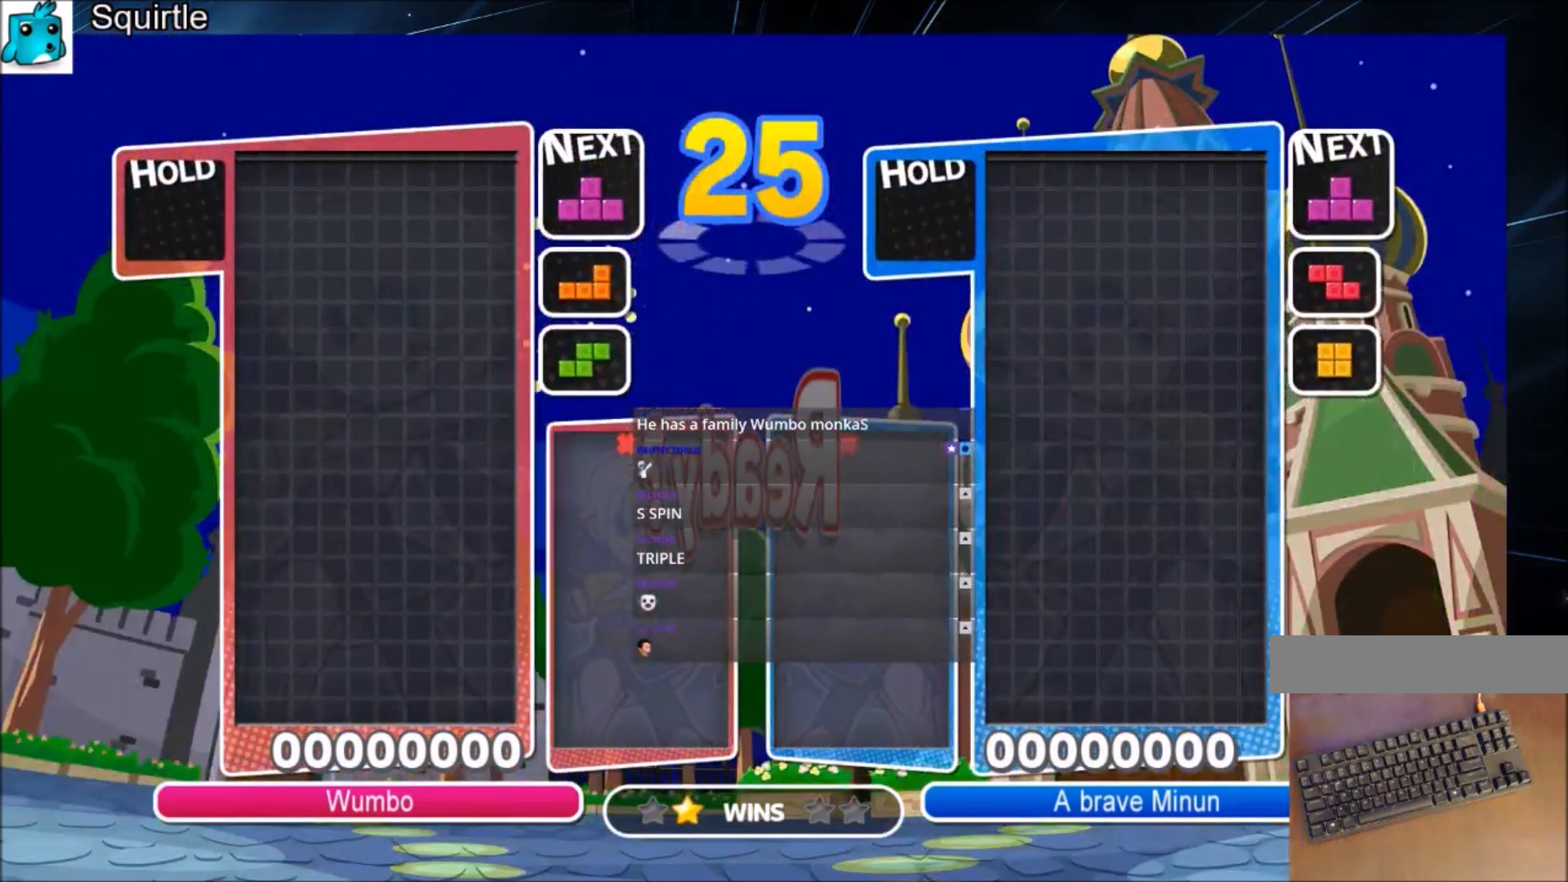
Gameplay with keyboard; each line is a JSON object with the keys held at the frame after it. "events" lists presses ("down") and releases ("up") of "c", "down", "left", "right", "shift", "up", "x" and "z" between this image and that frame as [ms after this image, input, new state], when the widget could be followed in between. No other keys are recorded. Mouse input is not recorded.
{"keys": ["right"], "events": [[467, "right", "down"]]}
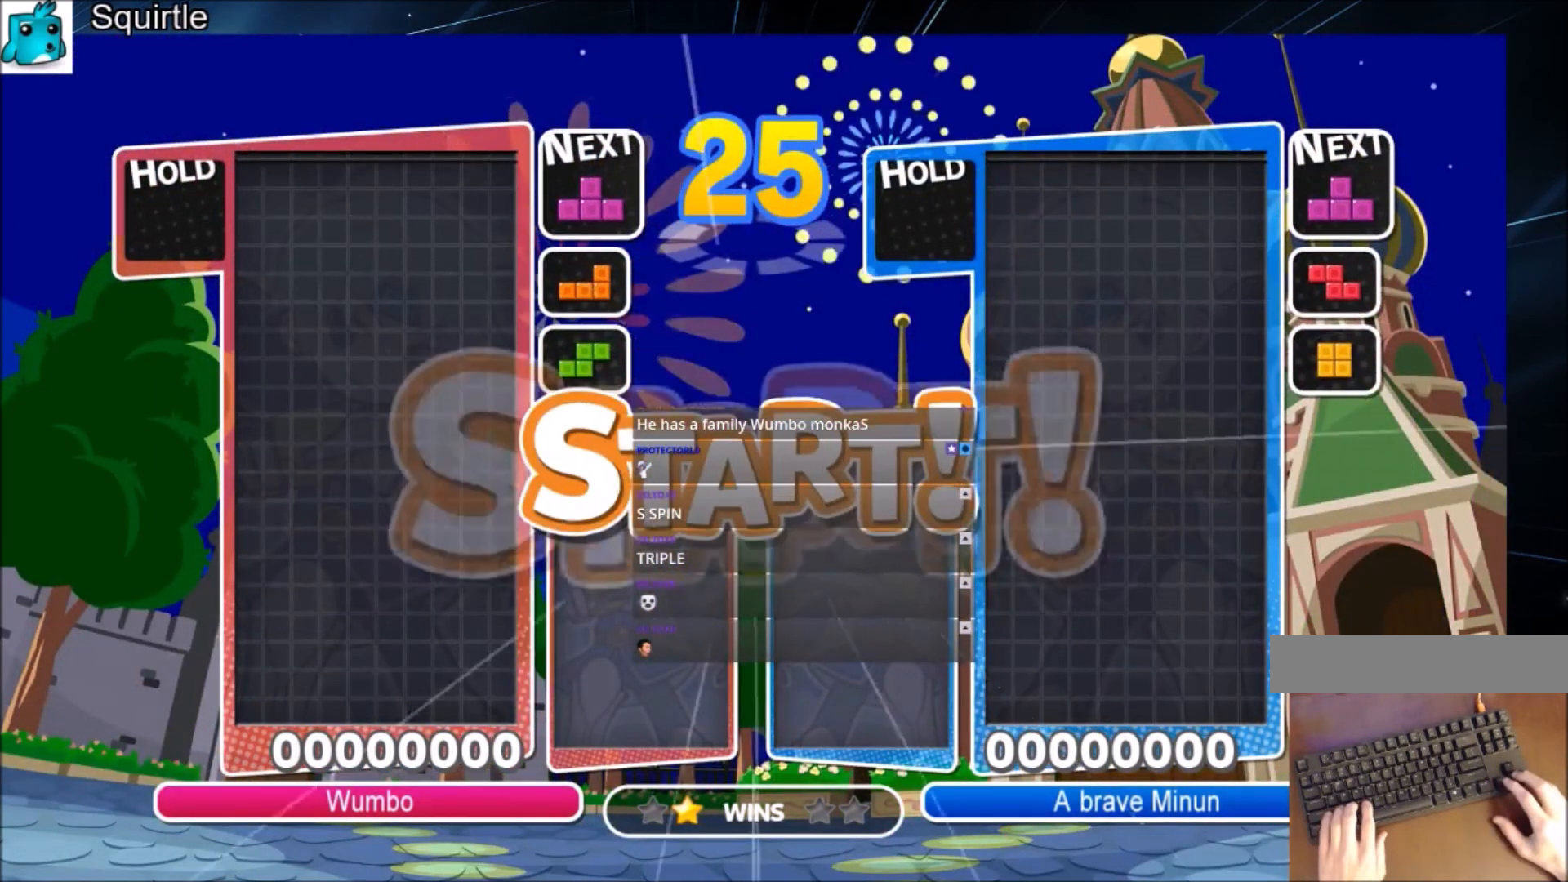
{"keys": ["right"], "events": []}
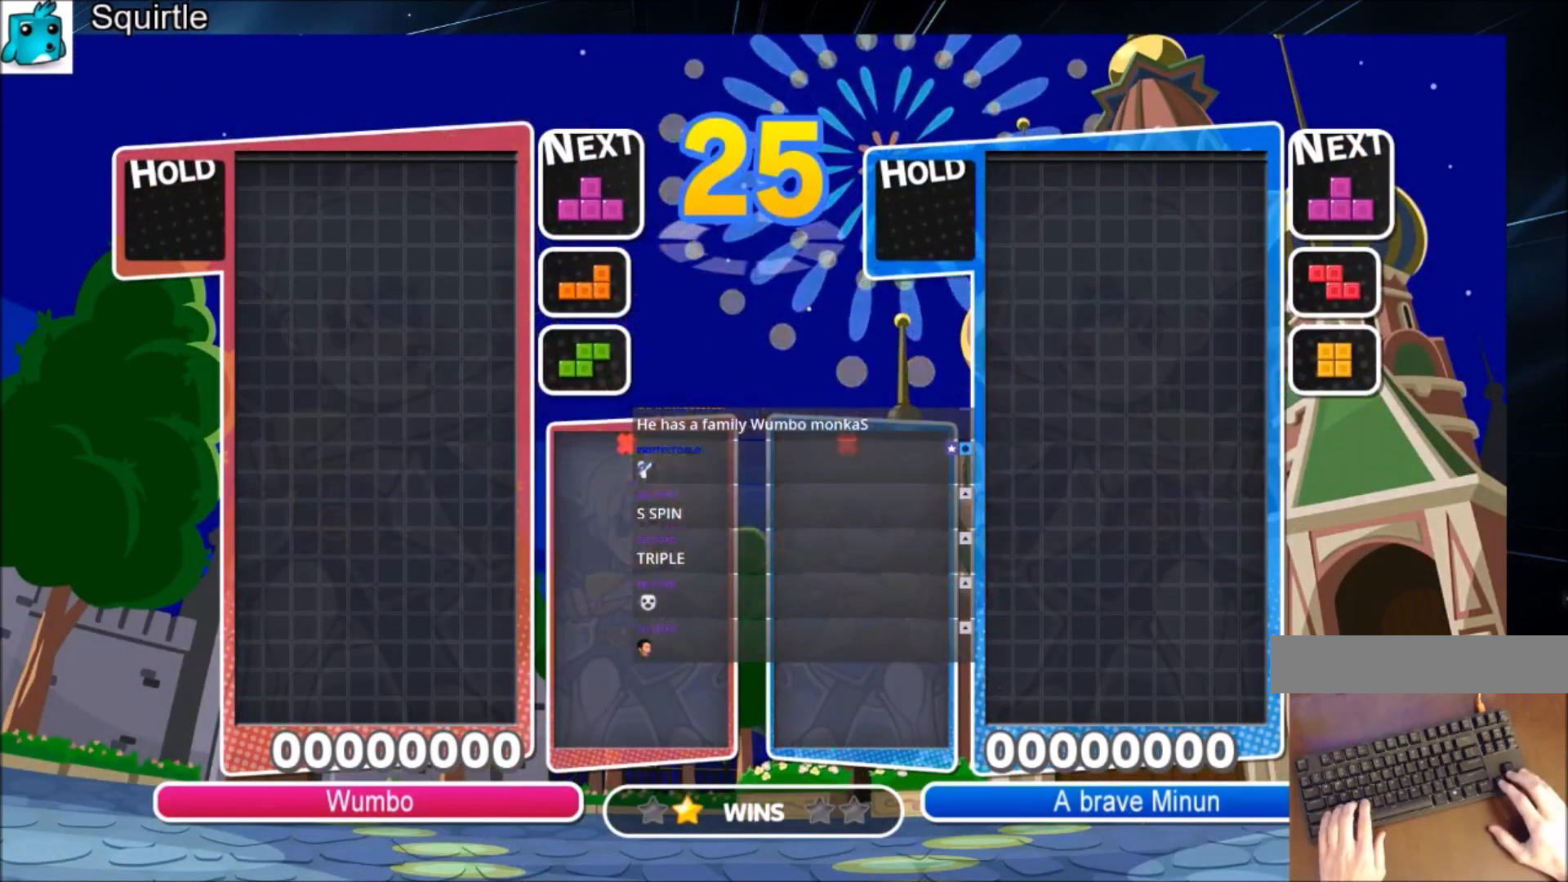
{"keys": ["right"], "events": [[200, "c", "down"], [434, "c", "up"]]}
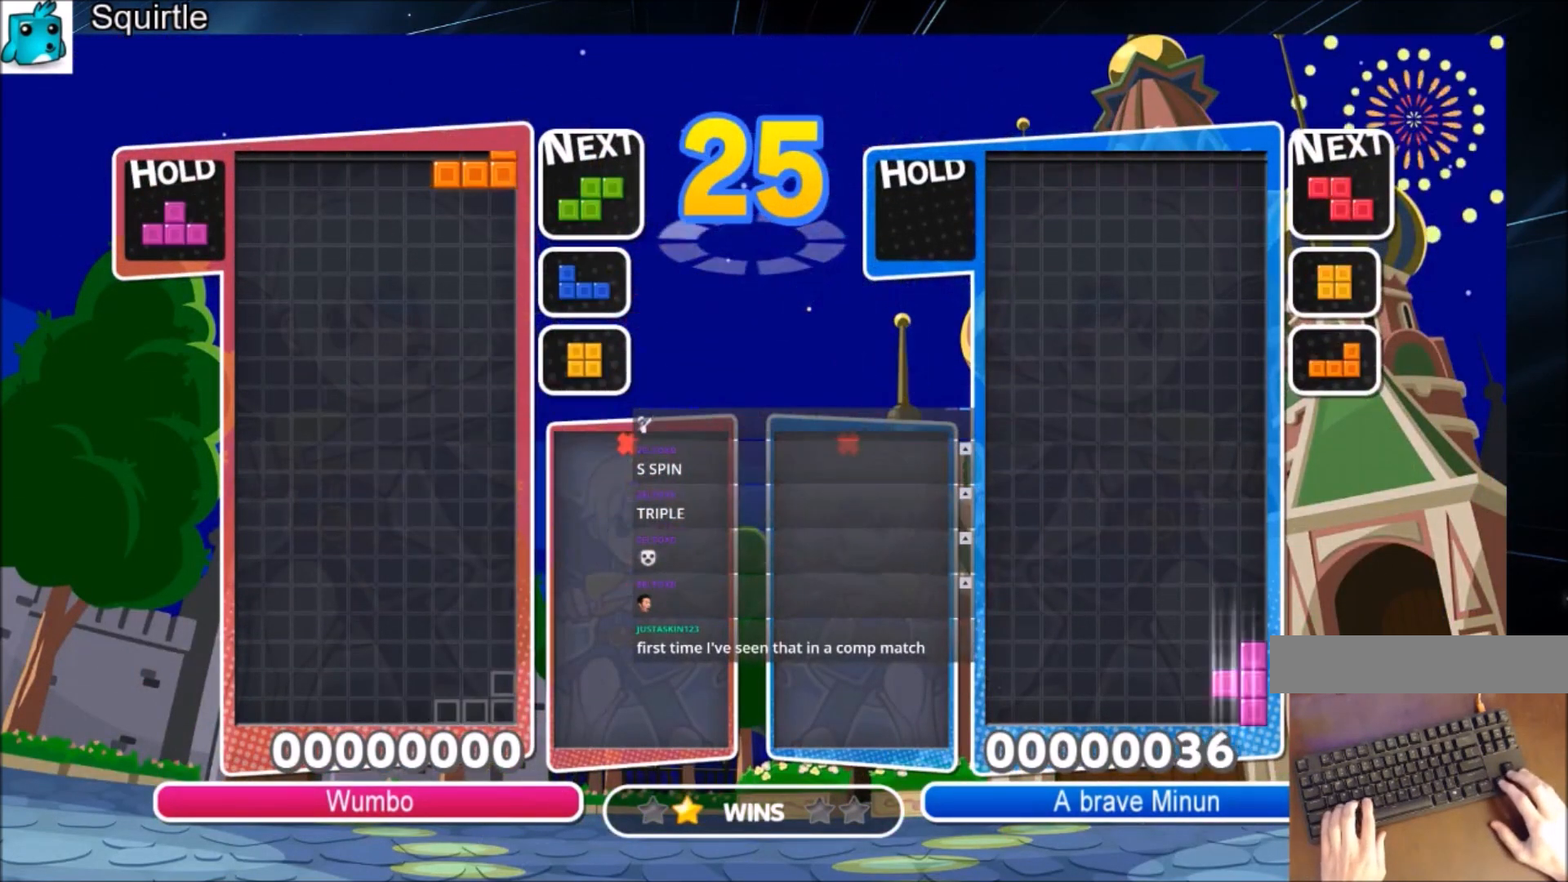
{"keys": ["down", "right"], "events": [[33, "down", "down"], [133, "left", "down"], [133, "right", "up"], [166, "down", "up"], [400, "left", "up"], [400, "right", "down"], [467, "down", "down"]]}
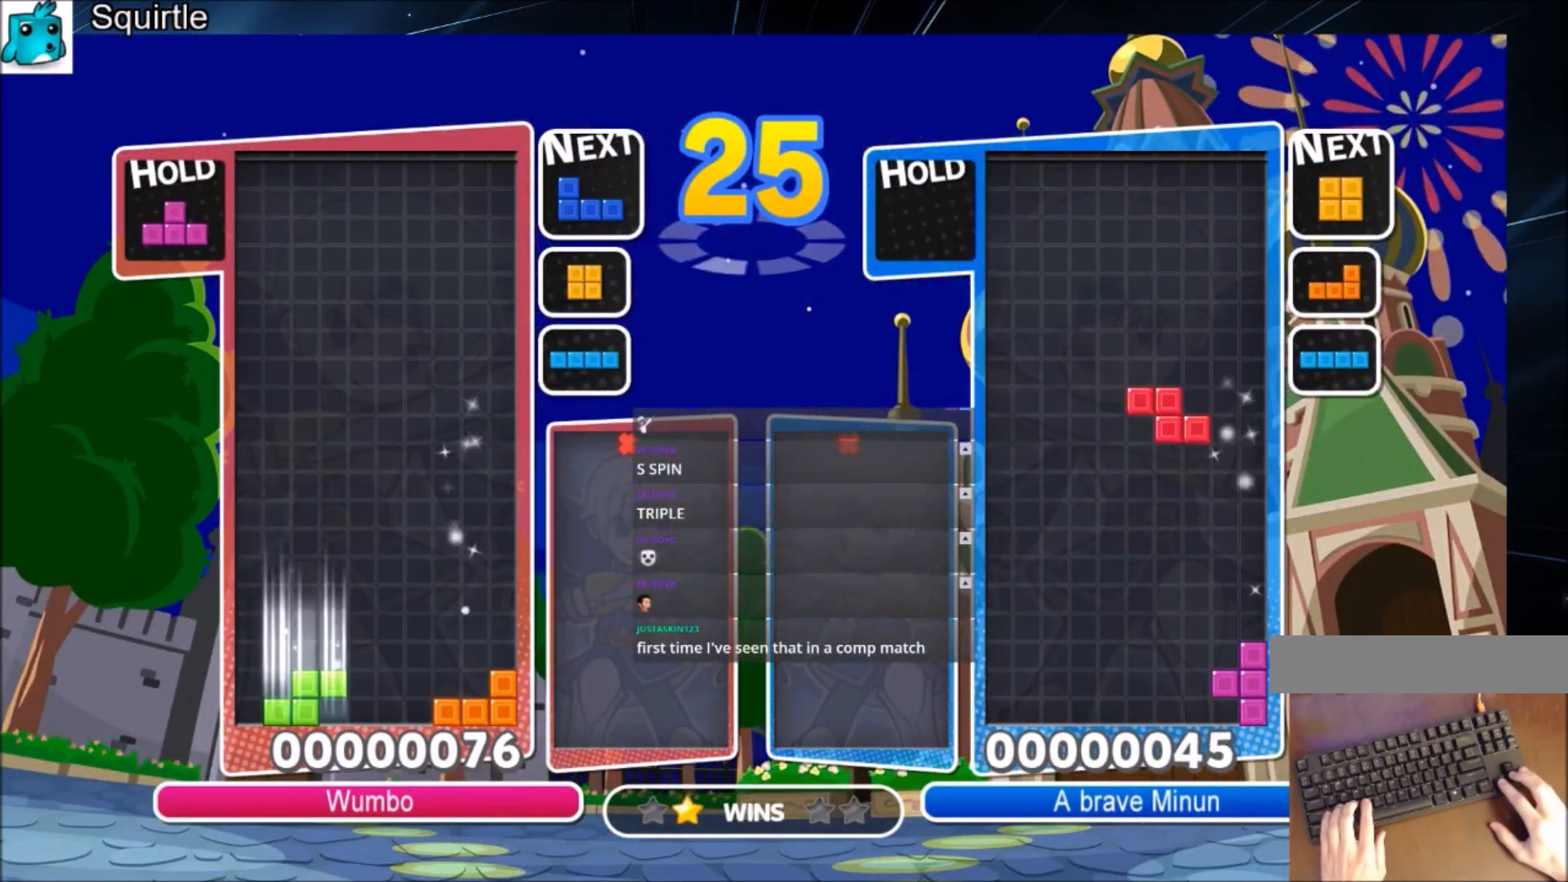
{"keys": ["down", "right"], "events": [[67, "left", "down"], [67, "right", "up"], [100, "down", "up"], [200, "c", "down"], [300, "x", "down"], [400, "c", "up"], [434, "down", "down"], [434, "right", "down"], [467, "left", "up"], [467, "x", "up"]]}
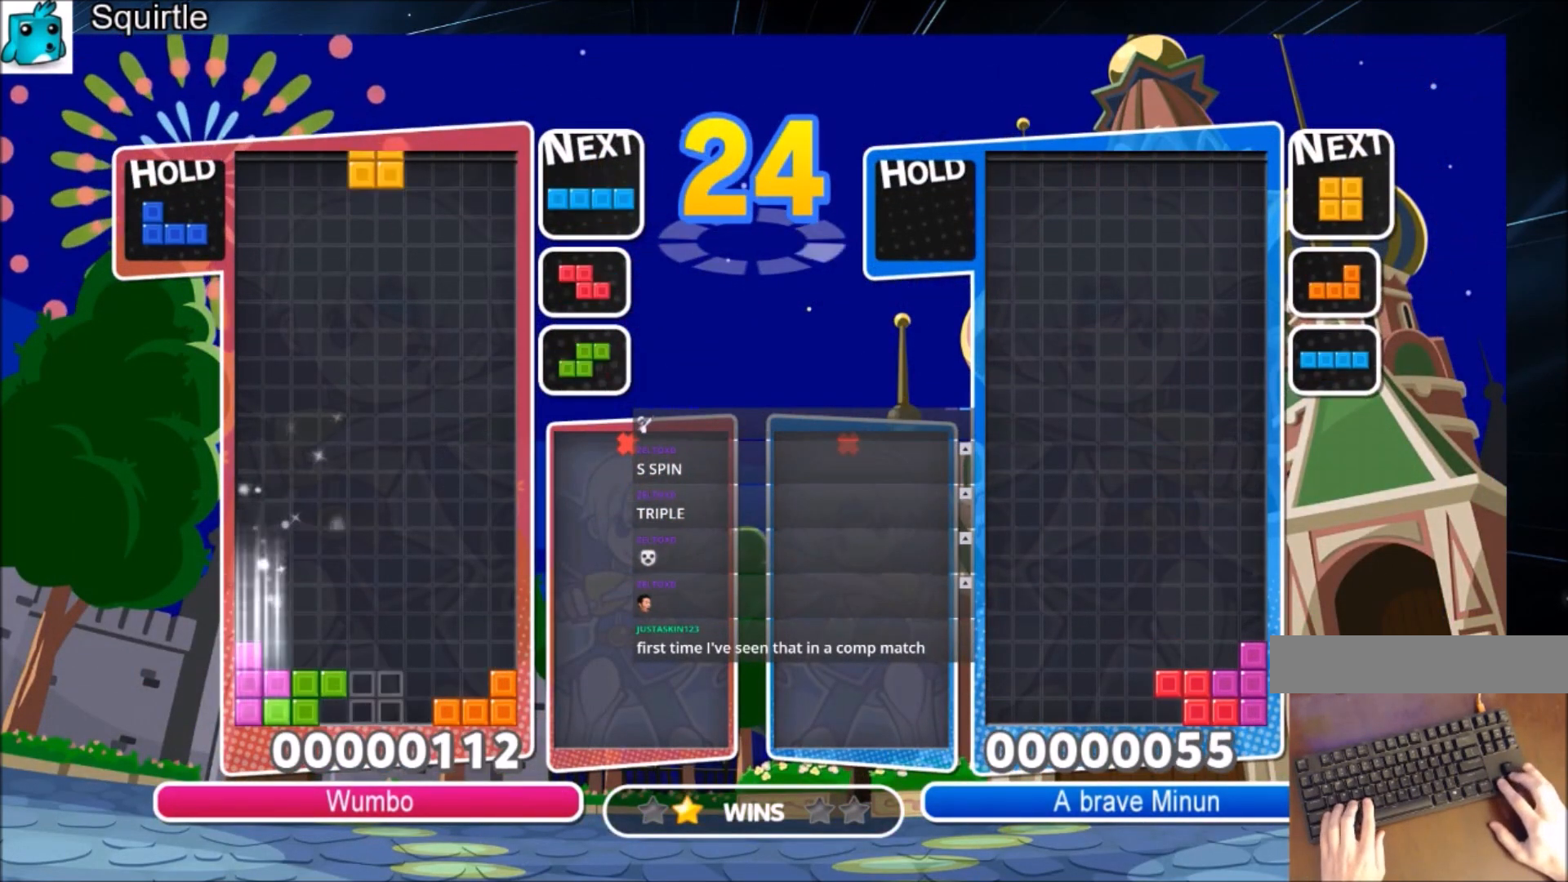
{"keys": ["right", "x"], "events": [[33, "down", "up"], [266, "right", "up"], [300, "left", "down"], [333, "down", "down"], [400, "down", "up"], [400, "left", "up"], [433, "x", "down"], [500, "right", "down"]]}
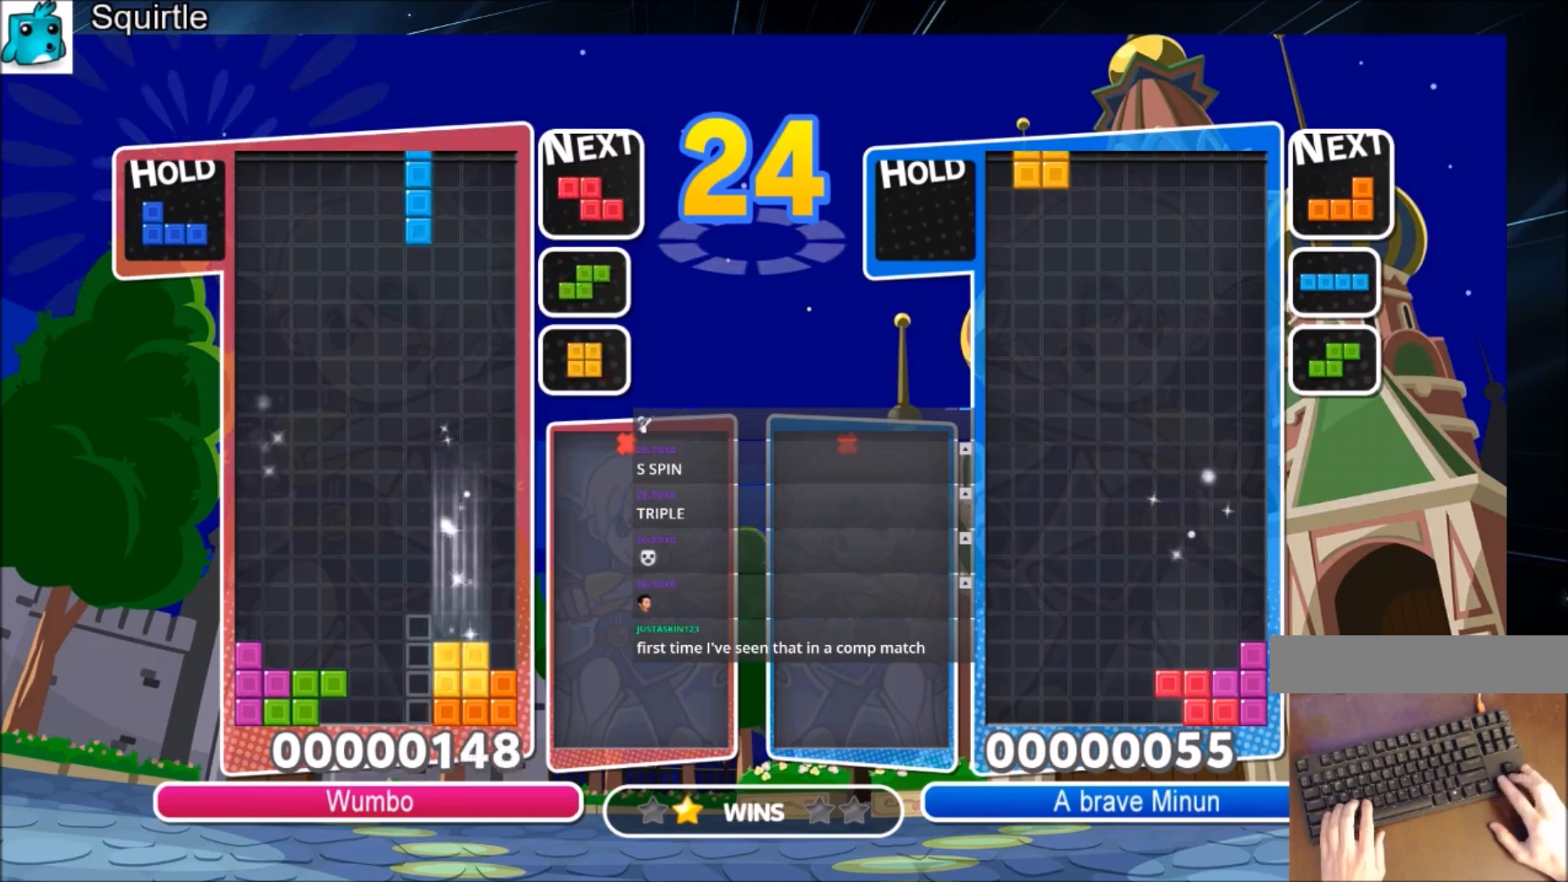
{"keys": ["down", "right"], "events": [[33, "down", "down"], [100, "left", "down"], [100, "right", "up"], [100, "x", "up"], [133, "down", "up"], [400, "down", "down"], [400, "right", "down"], [467, "left", "up"]]}
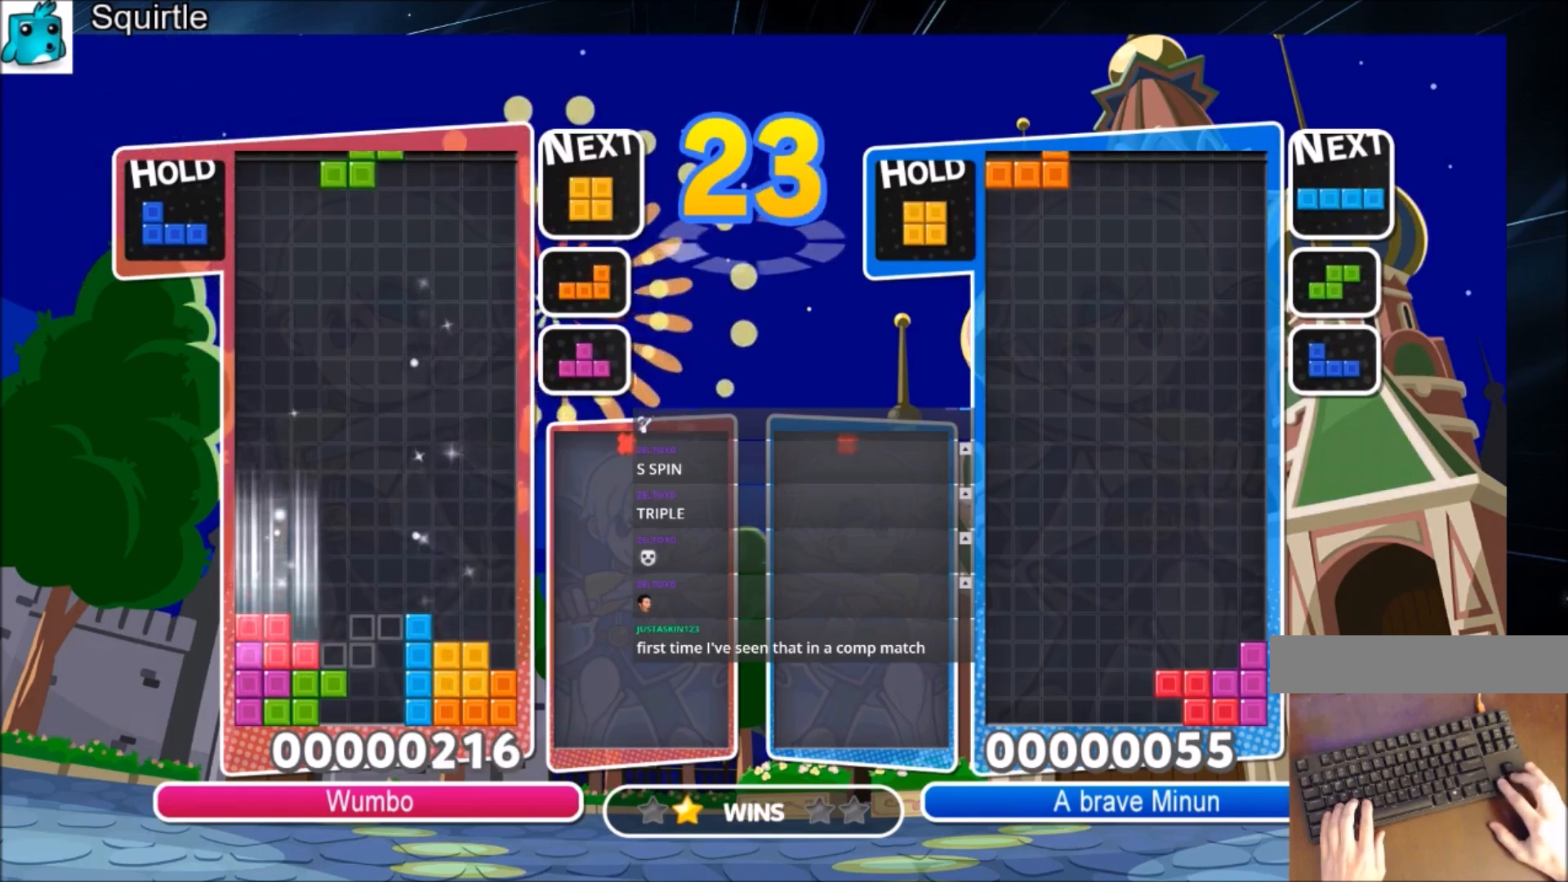
{"keys": ["x"], "events": [[66, "down", "up"], [100, "c", "down"], [233, "x", "down"], [300, "c", "up"], [333, "x", "up"], [433, "x", "down"], [467, "right", "up"]]}
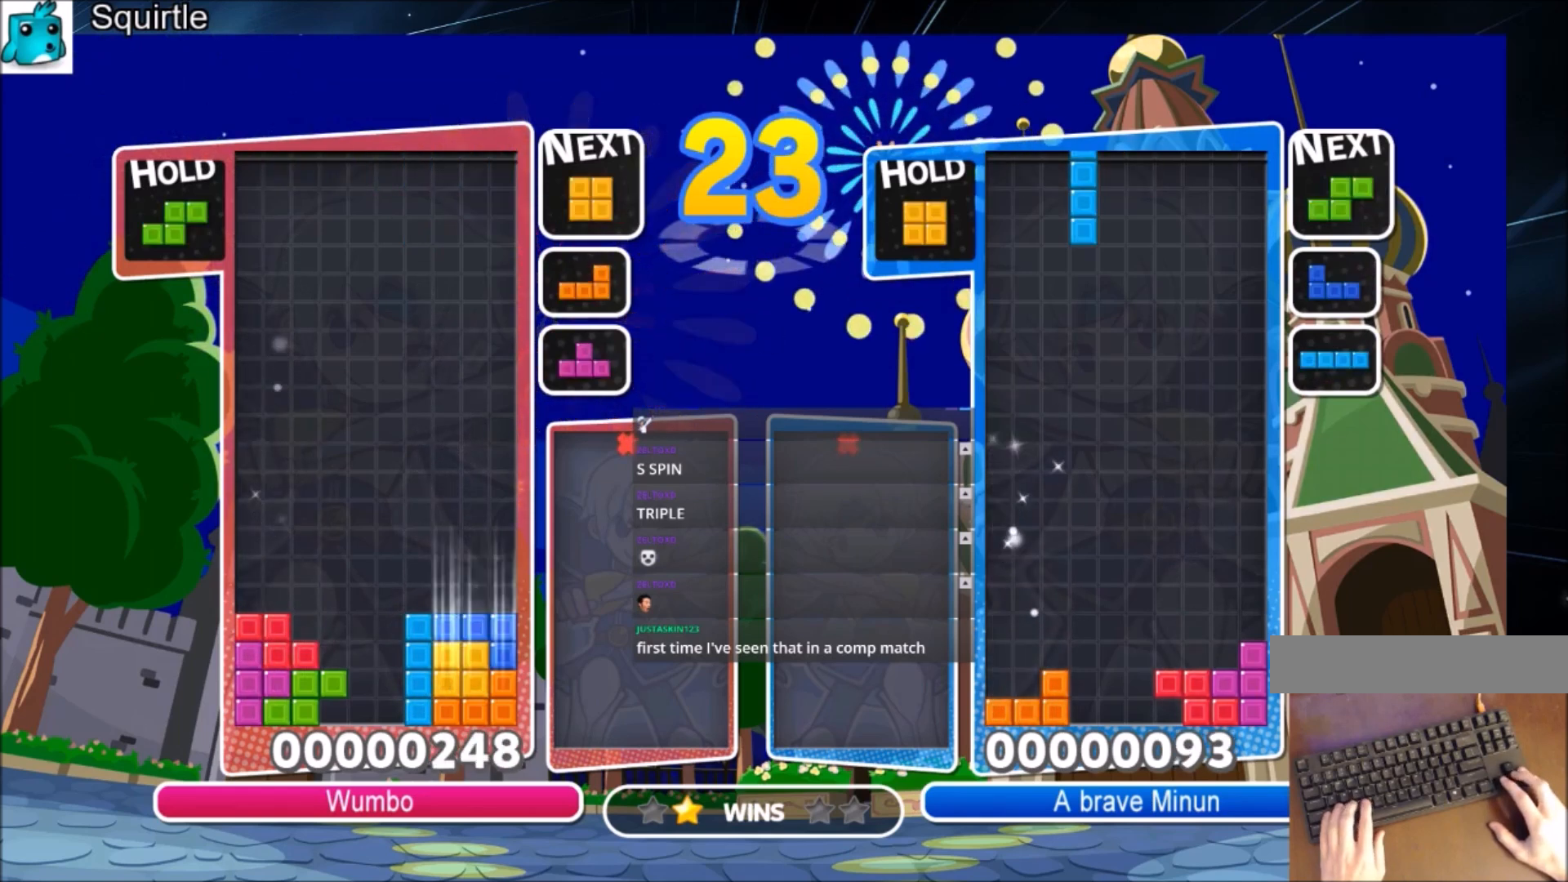
{"keys": ["down"], "events": [[33, "down", "down"], [67, "down", "up"], [67, "x", "up"], [167, "down", "down"], [267, "down", "up"], [367, "down", "down"], [400, "down", "up"], [501, "down", "down"]]}
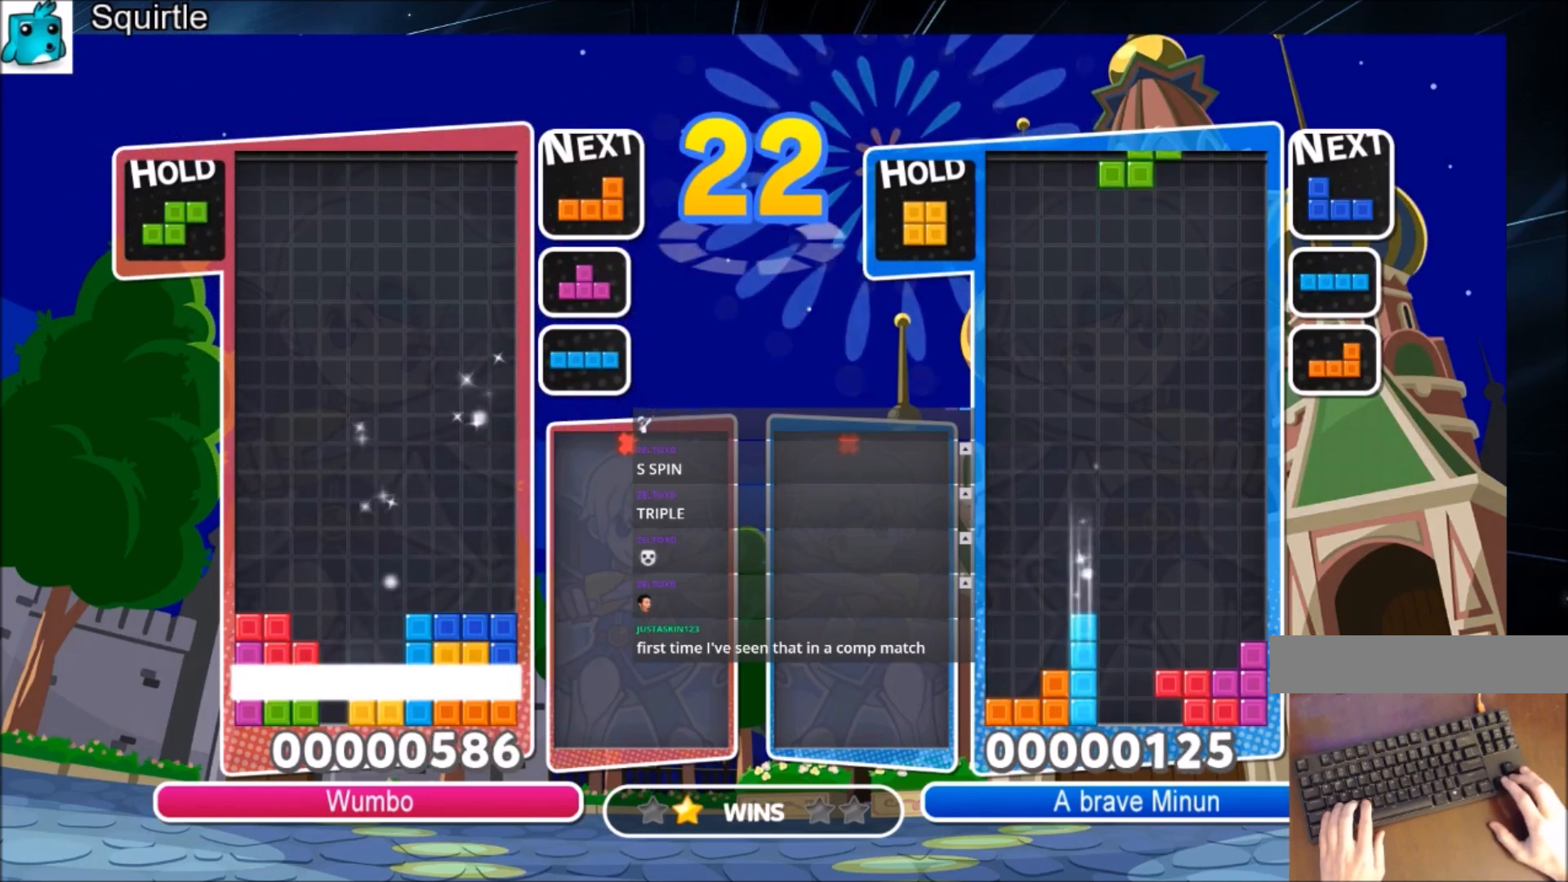
{"keys": ["down"], "events": [[100, "down", "up"], [166, "down", "down"], [233, "down", "up"], [367, "down", "down"], [400, "down", "up"], [500, "down", "down"]]}
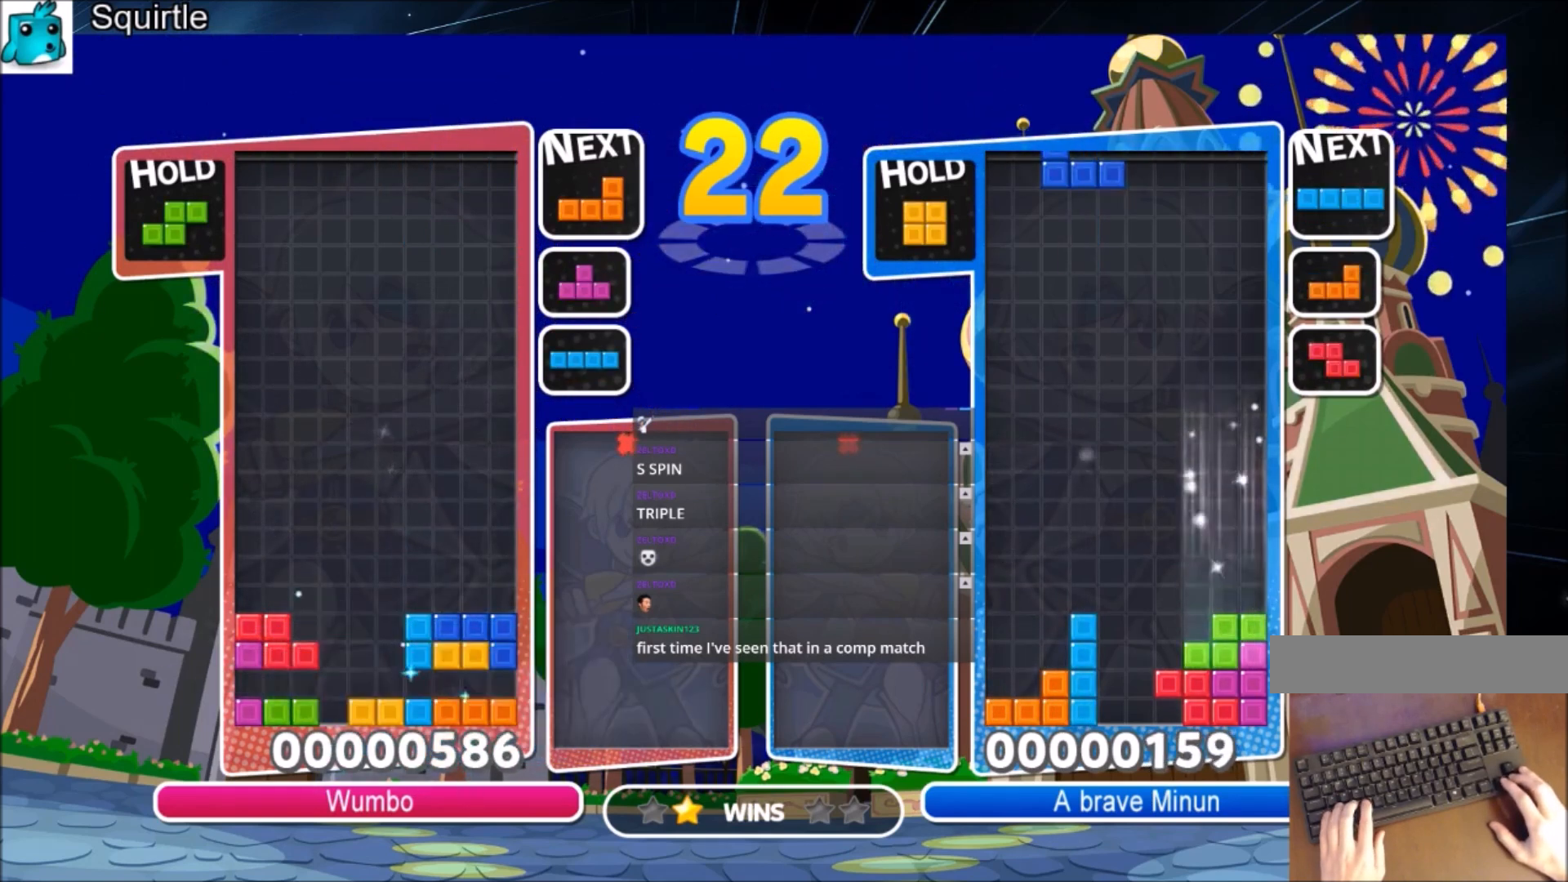
{"keys": ["down"], "events": [[100, "down", "up"], [200, "down", "down"], [234, "down", "up"], [334, "down", "down"], [434, "down", "up"], [467, "down", "down"]]}
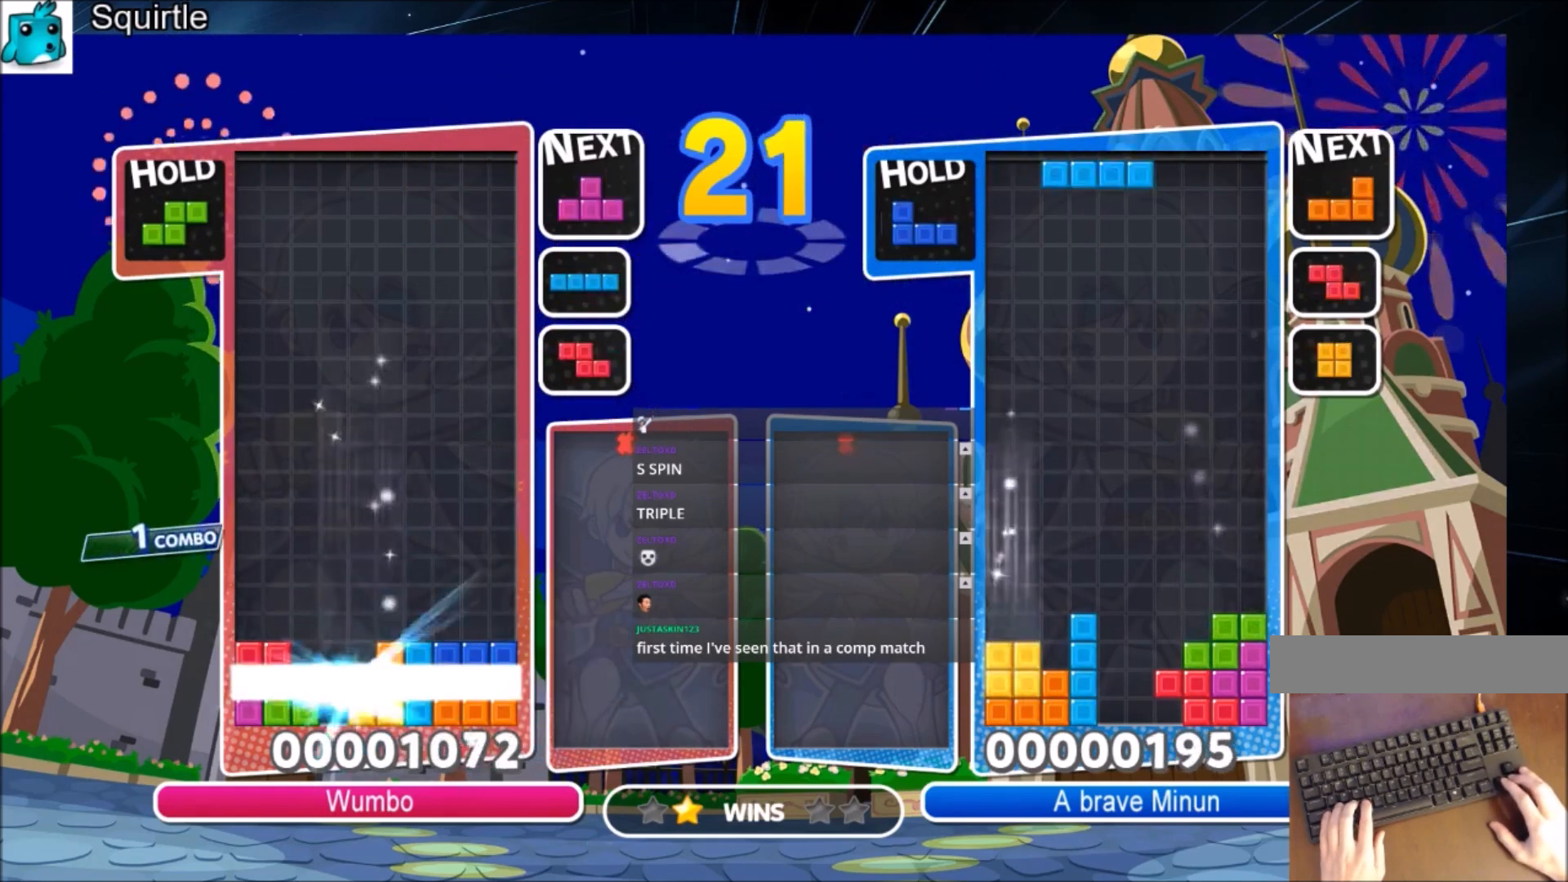
{"keys": [], "events": [[100, "down", "up"]]}
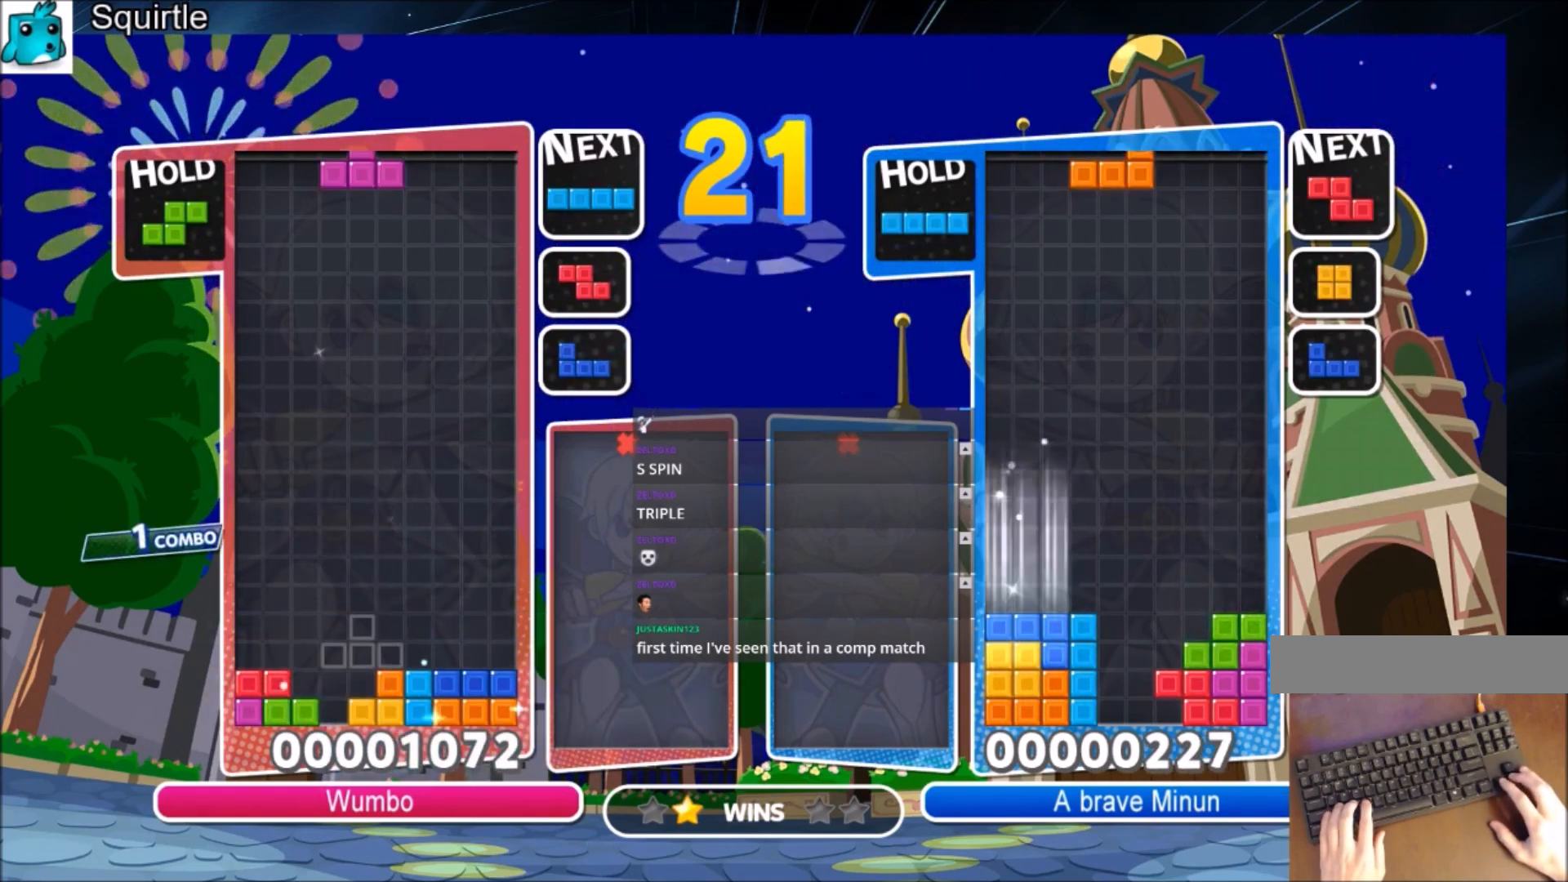
{"keys": ["left"], "events": [[33, "left", "down"], [33, "x", "down"], [133, "left", "up"], [133, "x", "up"], [234, "x", "down"], [267, "down", "down"], [367, "left", "down"], [367, "x", "up"], [400, "down", "up"]]}
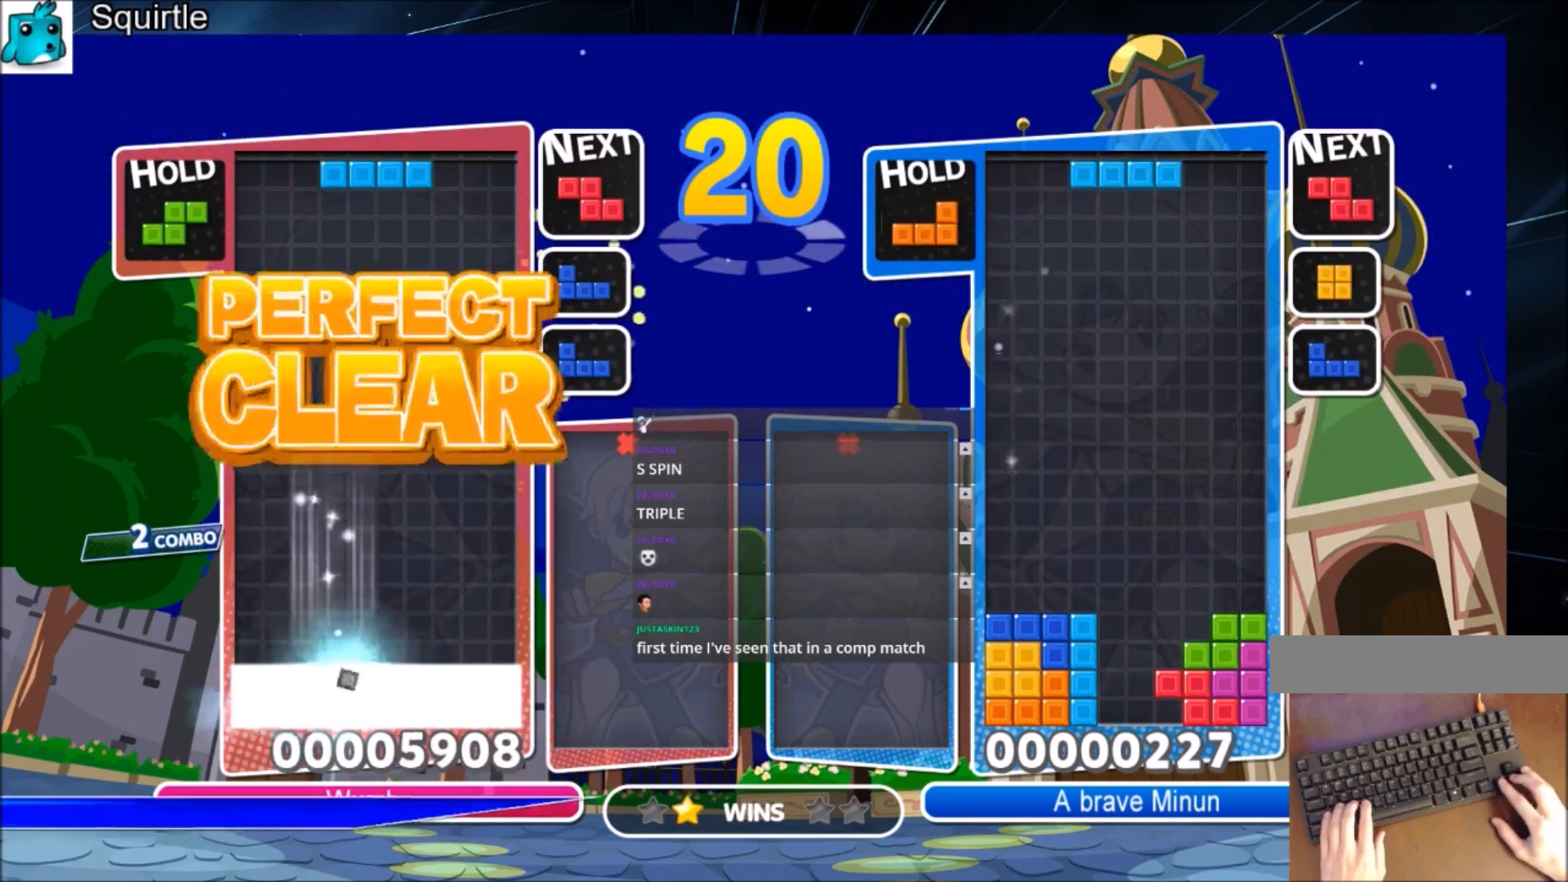
{"keys": ["left"], "events": [[100, "c", "down"], [300, "c", "up"], [300, "right", "down"], [333, "left", "up"], [367, "down", "down"], [367, "right", "up"], [433, "left", "down"], [467, "down", "up"]]}
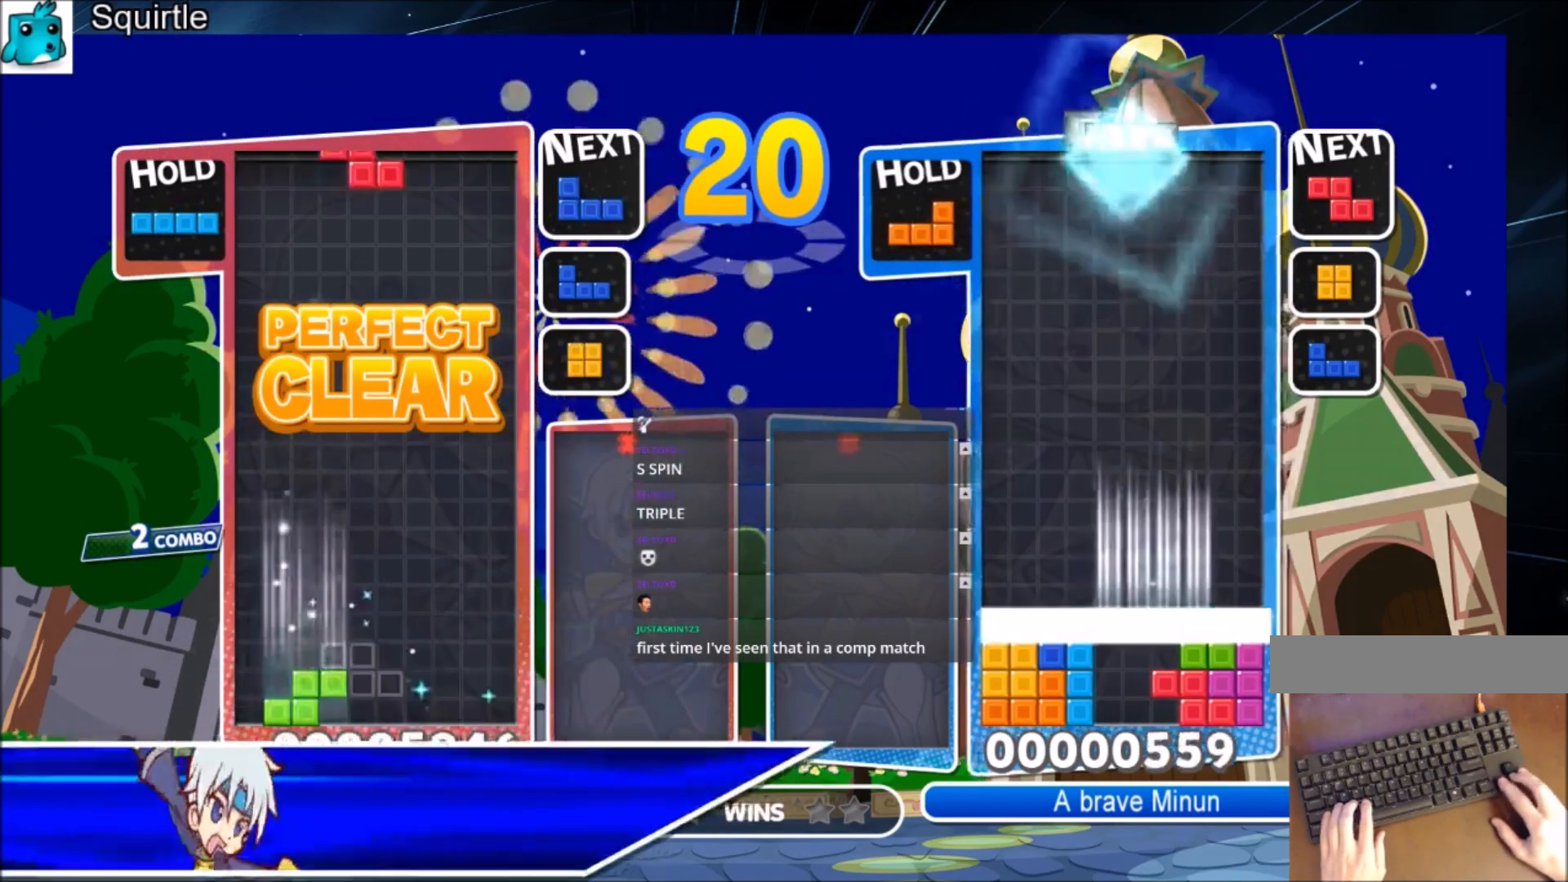
{"keys": ["right", "up", "z"], "events": [[167, "z", "down"], [267, "down", "down"], [267, "z", "up"], [300, "down", "up"], [300, "left", "up"], [434, "right", "down"], [434, "up", "down"], [434, "z", "down"]]}
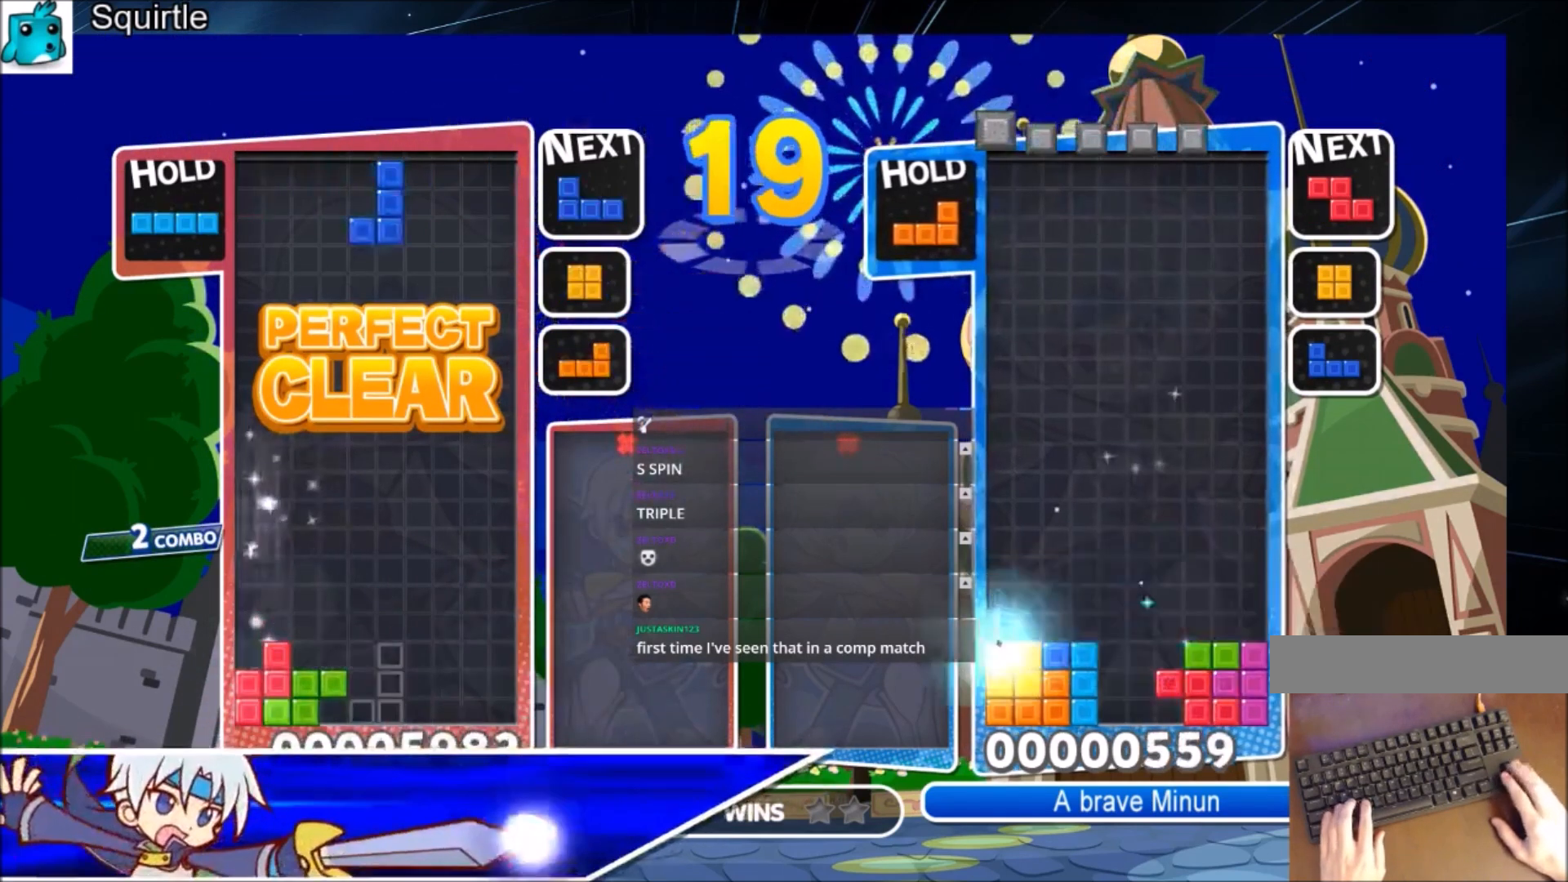
{"keys": ["up"], "events": [[34, "right", "up"], [34, "z", "up"]]}
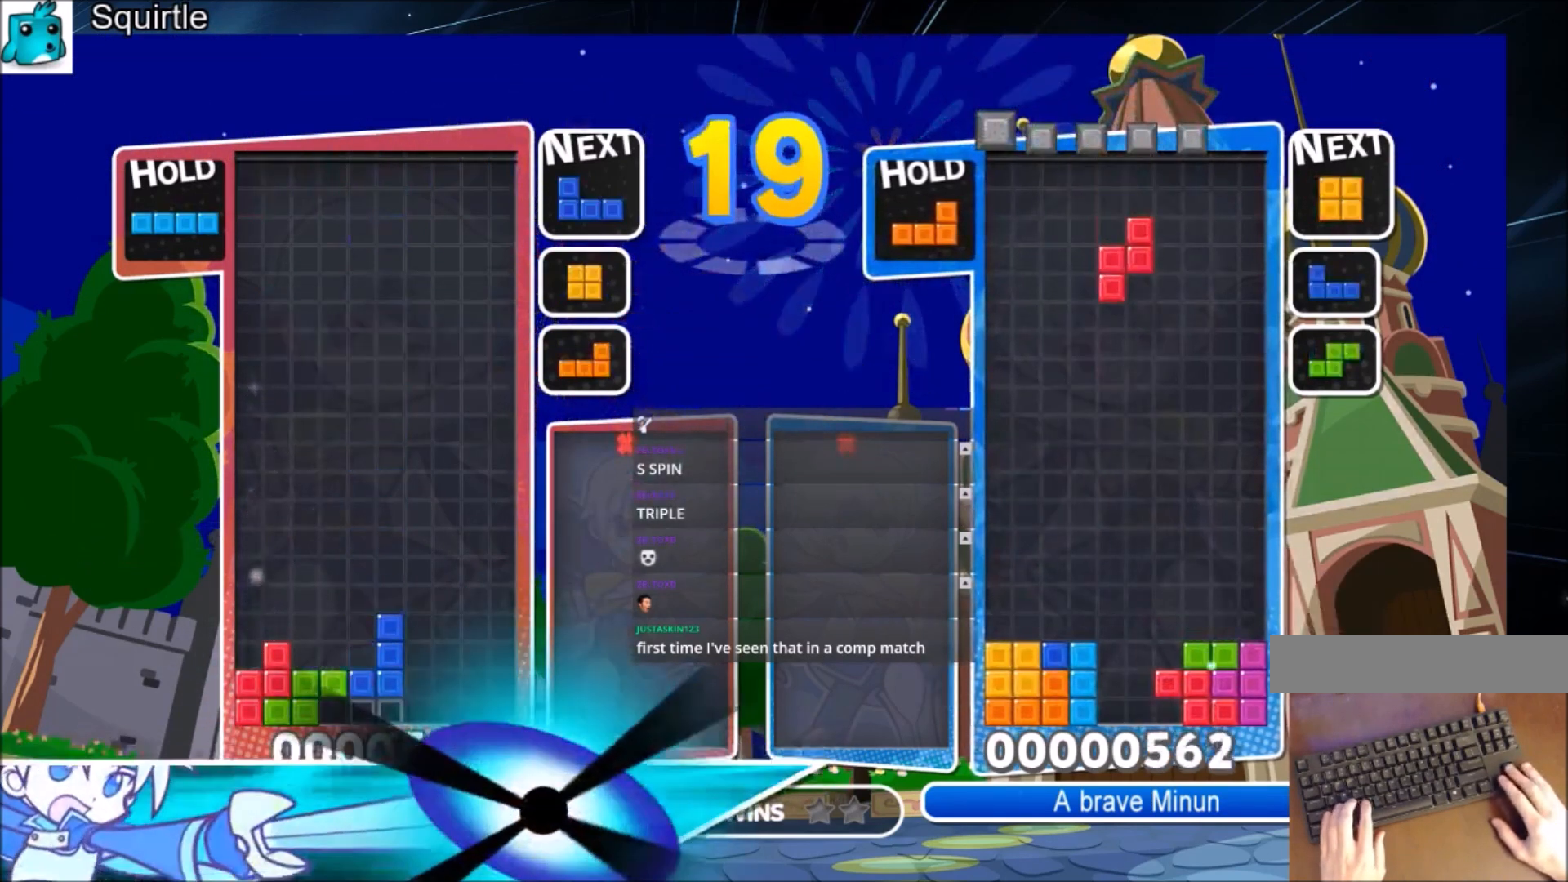
{"keys": ["right"], "events": [[167, "left", "down"], [167, "up", "up"], [234, "down", "down"], [300, "left", "up"], [300, "right", "down"], [334, "down", "up"]]}
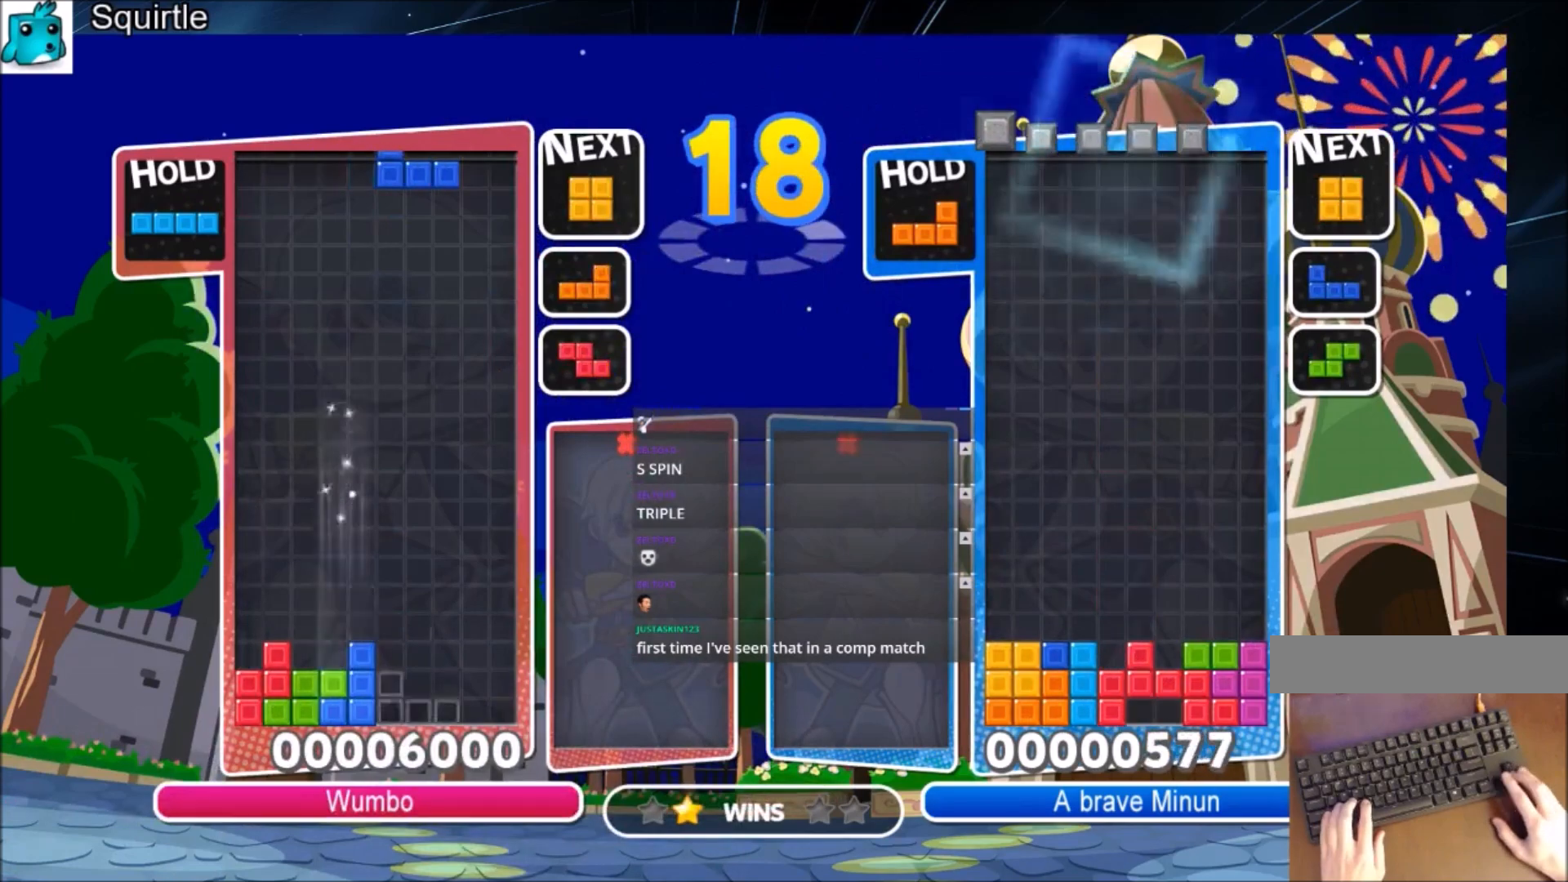
{"keys": ["down", "right"], "events": [[133, "down", "down"], [266, "down", "up"], [433, "down", "down"]]}
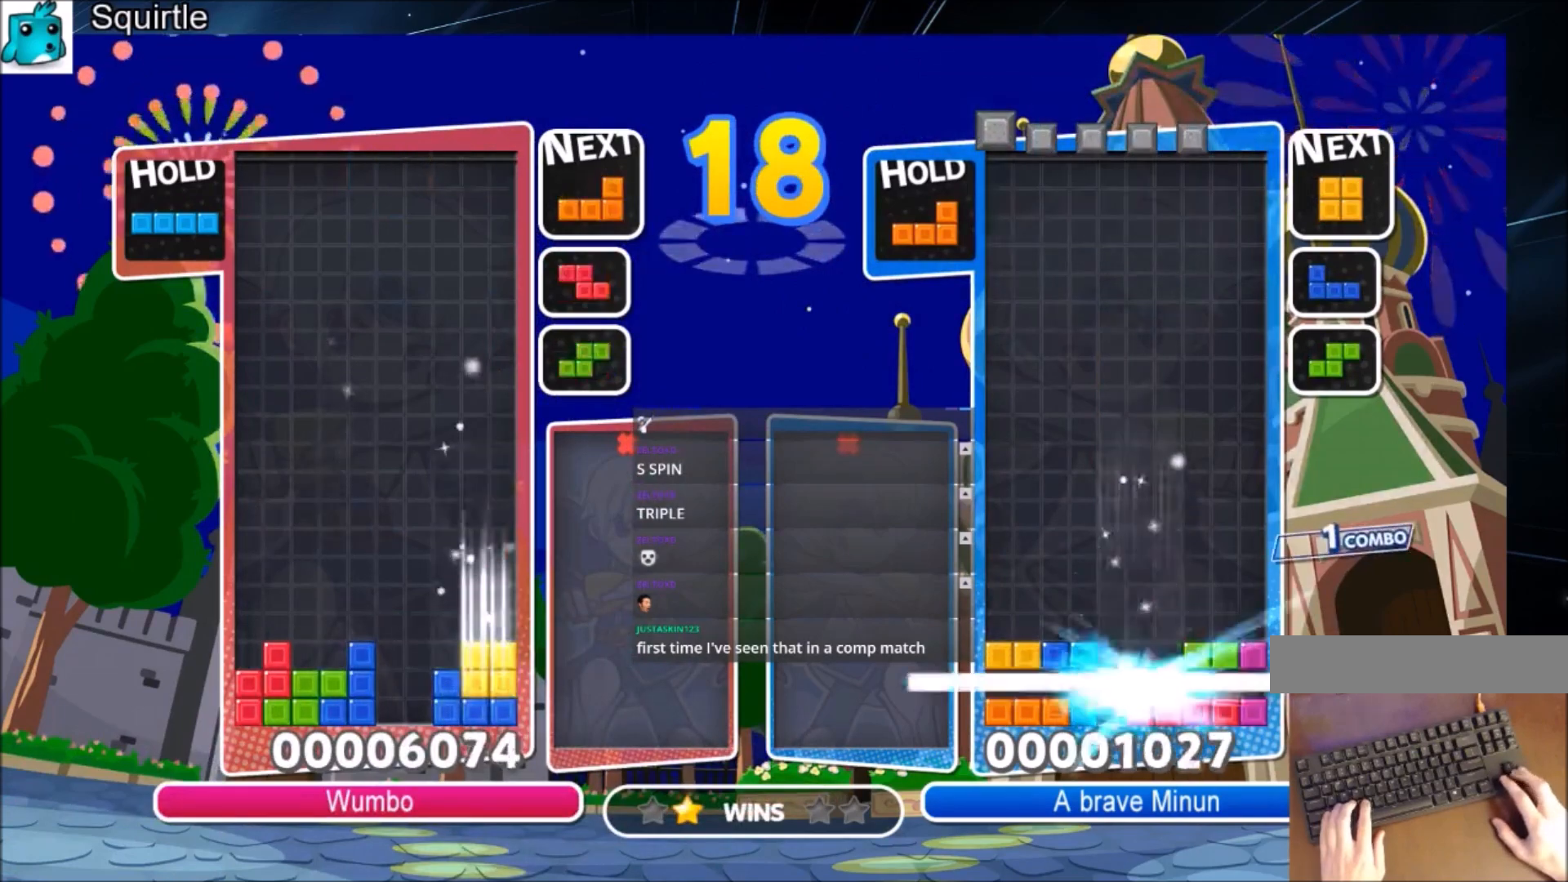
{"keys": ["down"], "events": [[100, "down", "up"], [133, "x", "down"], [234, "x", "up"], [334, "x", "down"], [400, "down", "down"], [400, "right", "up"], [400, "x", "up"]]}
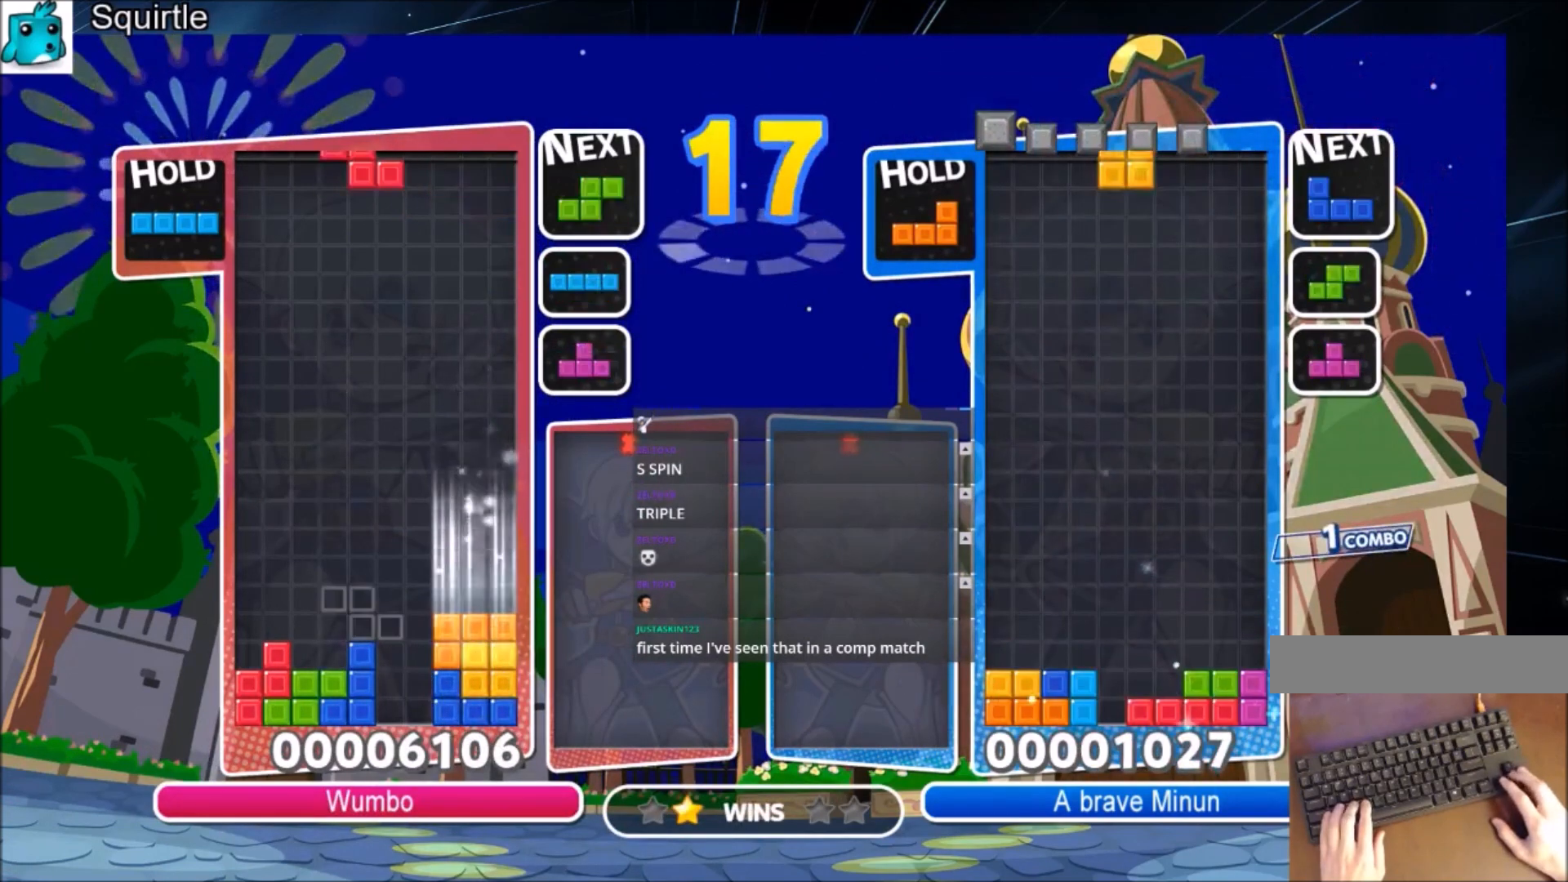
{"keys": [], "events": [[67, "down", "up"], [234, "c", "down"], [334, "x", "down"], [434, "c", "up"], [468, "x", "up"]]}
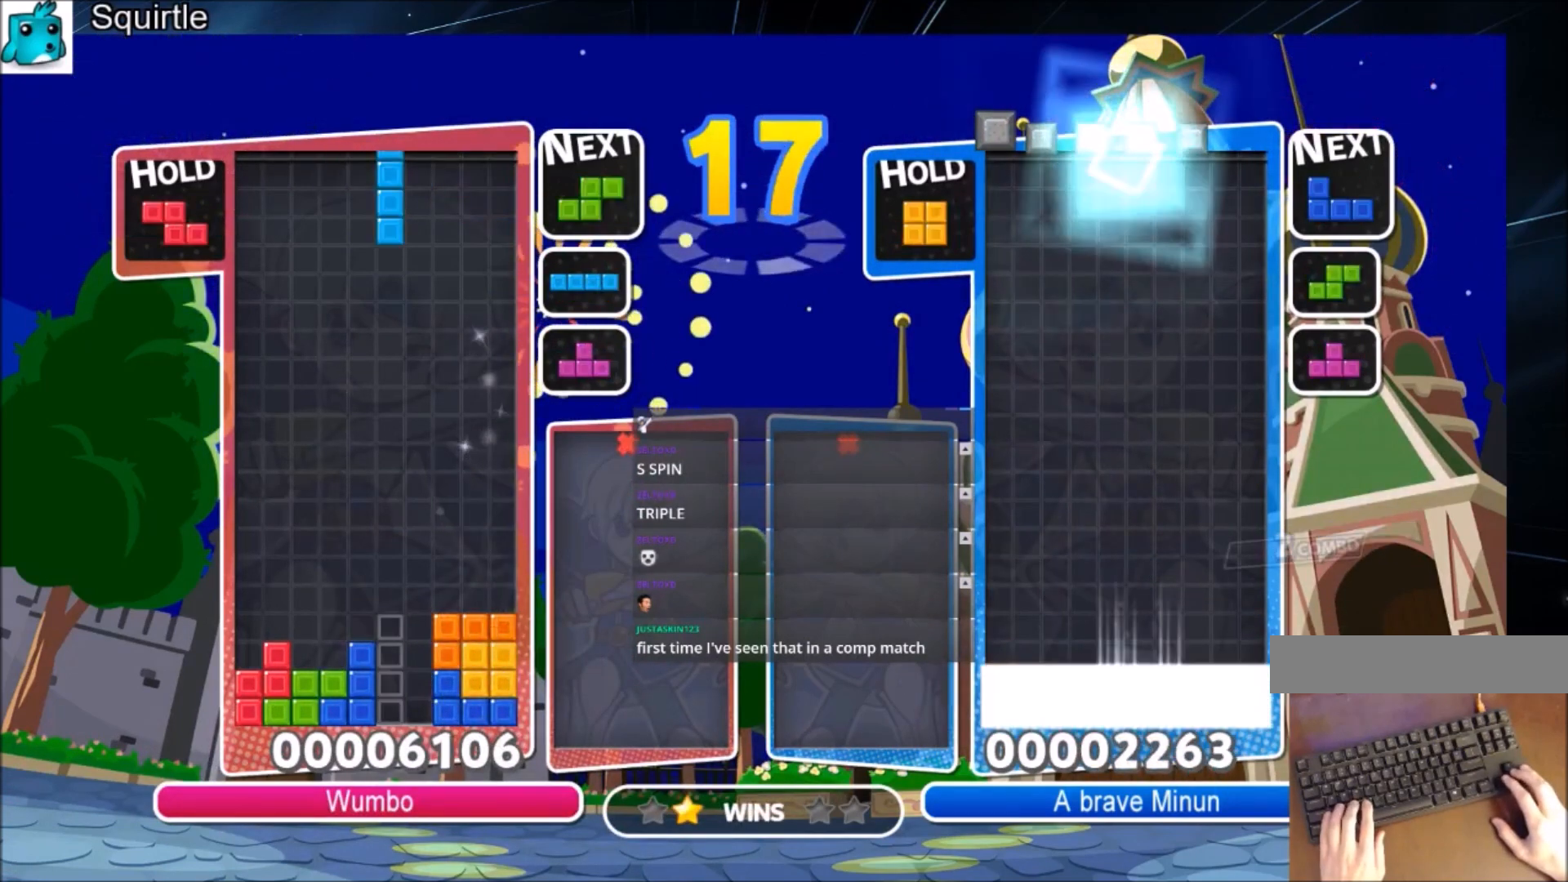
{"keys": ["right", "x"], "events": [[67, "down", "down"], [167, "down", "up"], [267, "left", "down"], [300, "down", "down"], [400, "left", "up"], [434, "down", "up"], [501, "right", "down"], [501, "x", "down"]]}
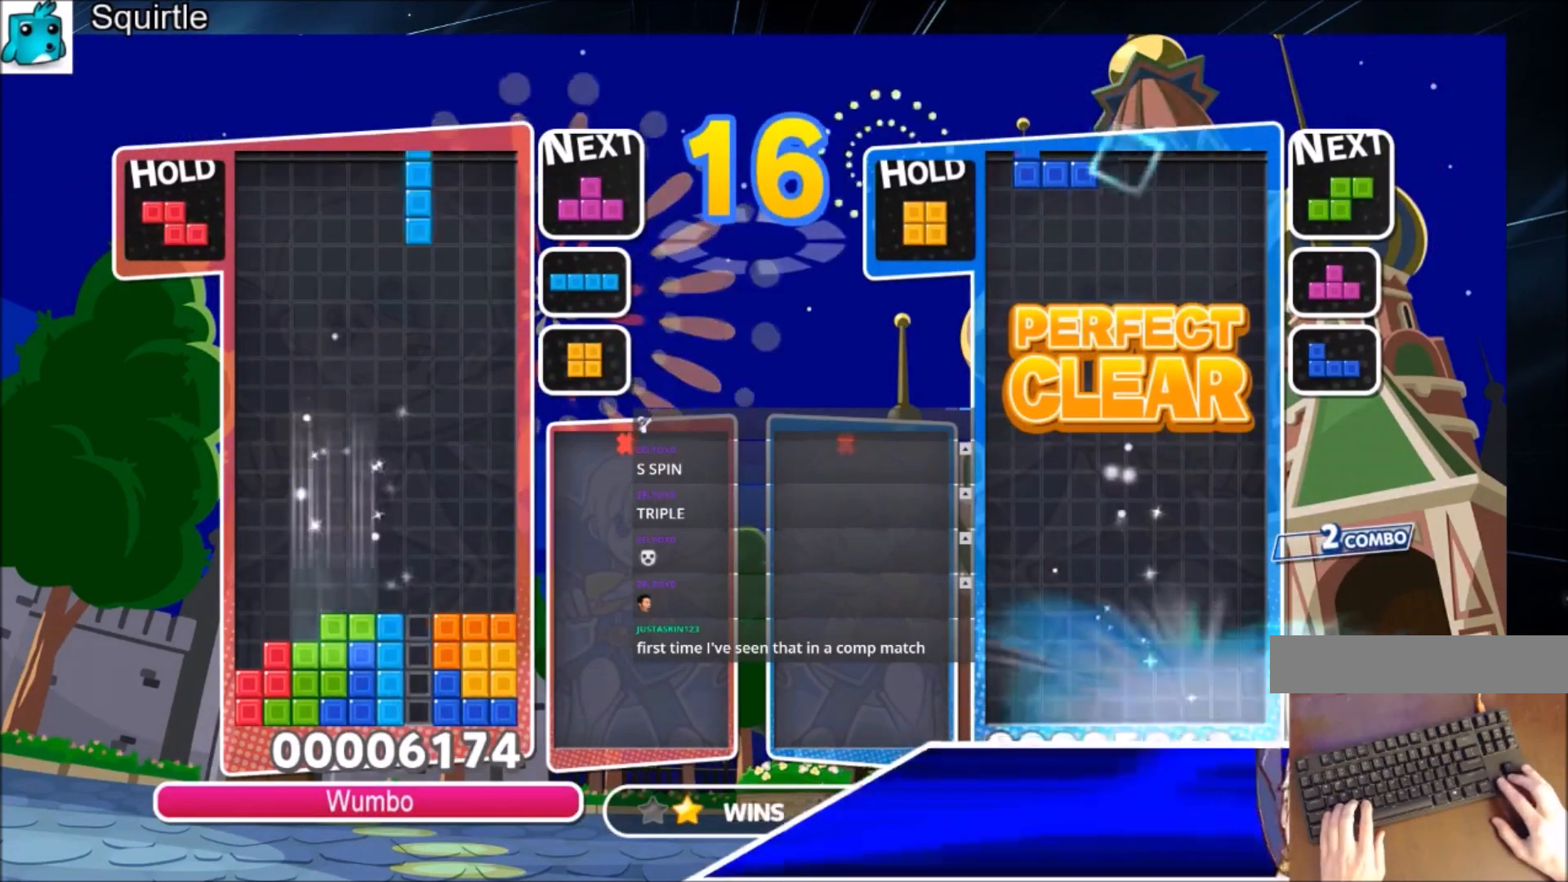
{"keys": ["down"], "events": [[33, "down", "down"], [133, "right", "up"], [166, "x", "up"]]}
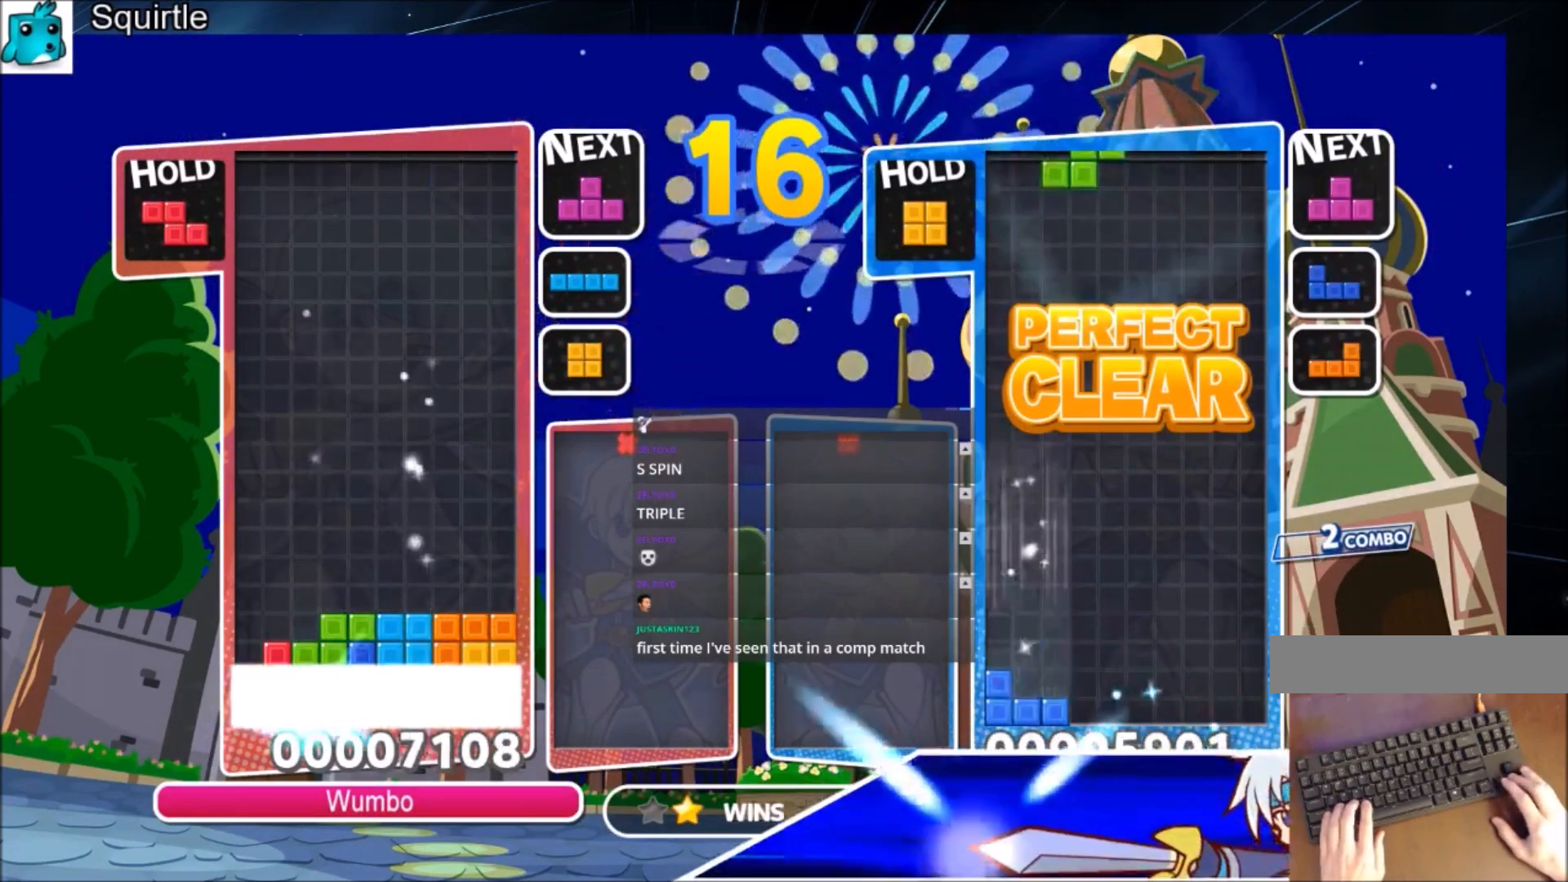
{"keys": [], "events": [[100, "down", "up"]]}
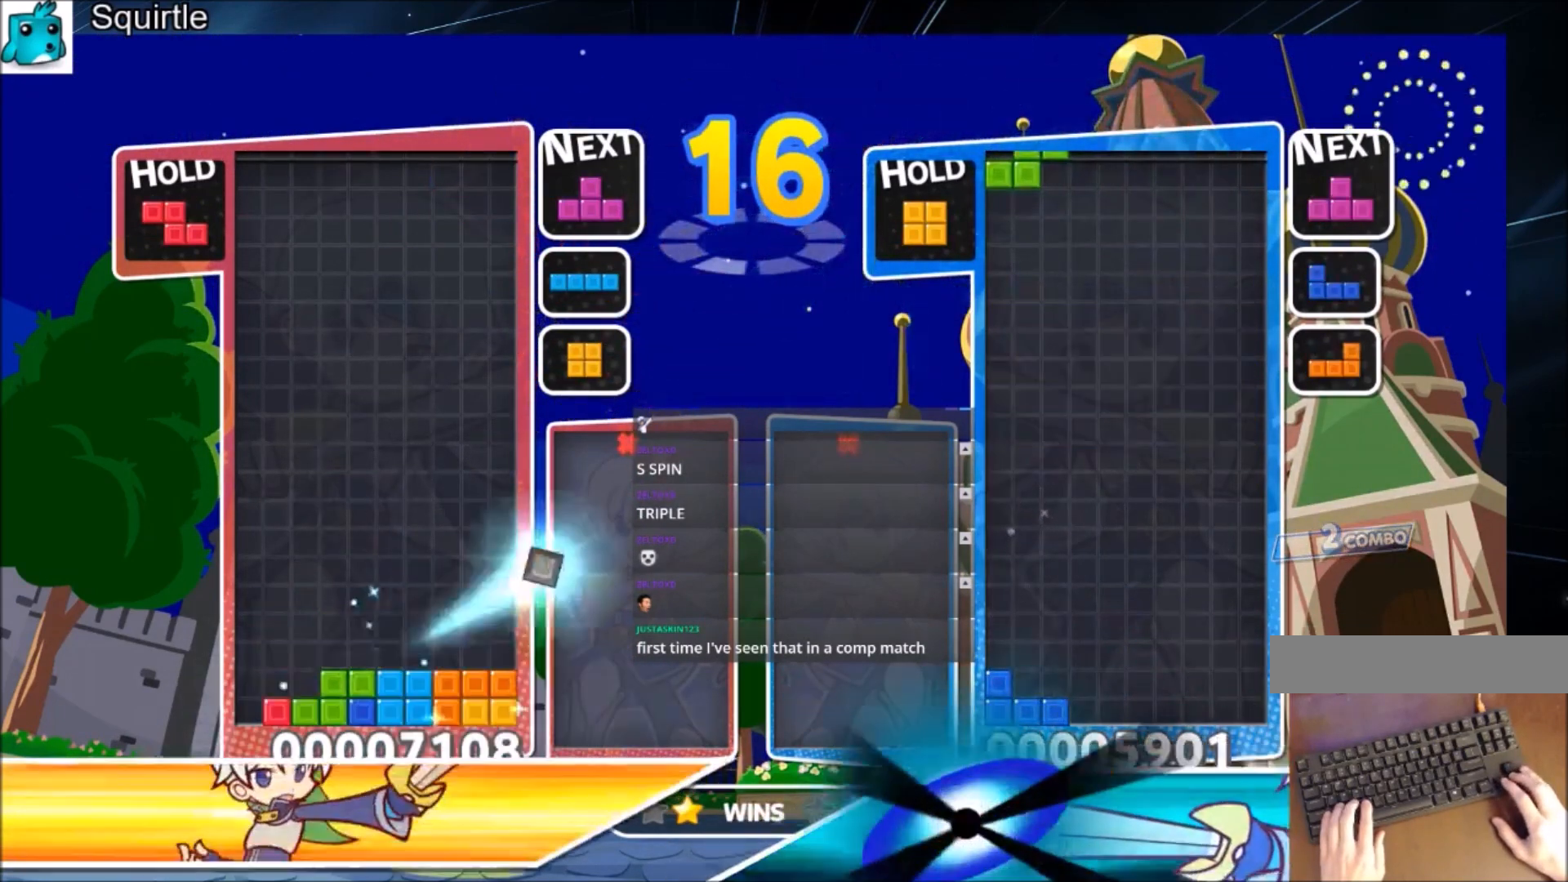
{"keys": ["right"], "events": [[201, "c", "down"], [267, "left", "down"], [301, "z", "down"], [368, "c", "up"], [401, "down", "down"], [401, "left", "up"], [401, "z", "up"], [434, "right", "down"], [501, "down", "up"]]}
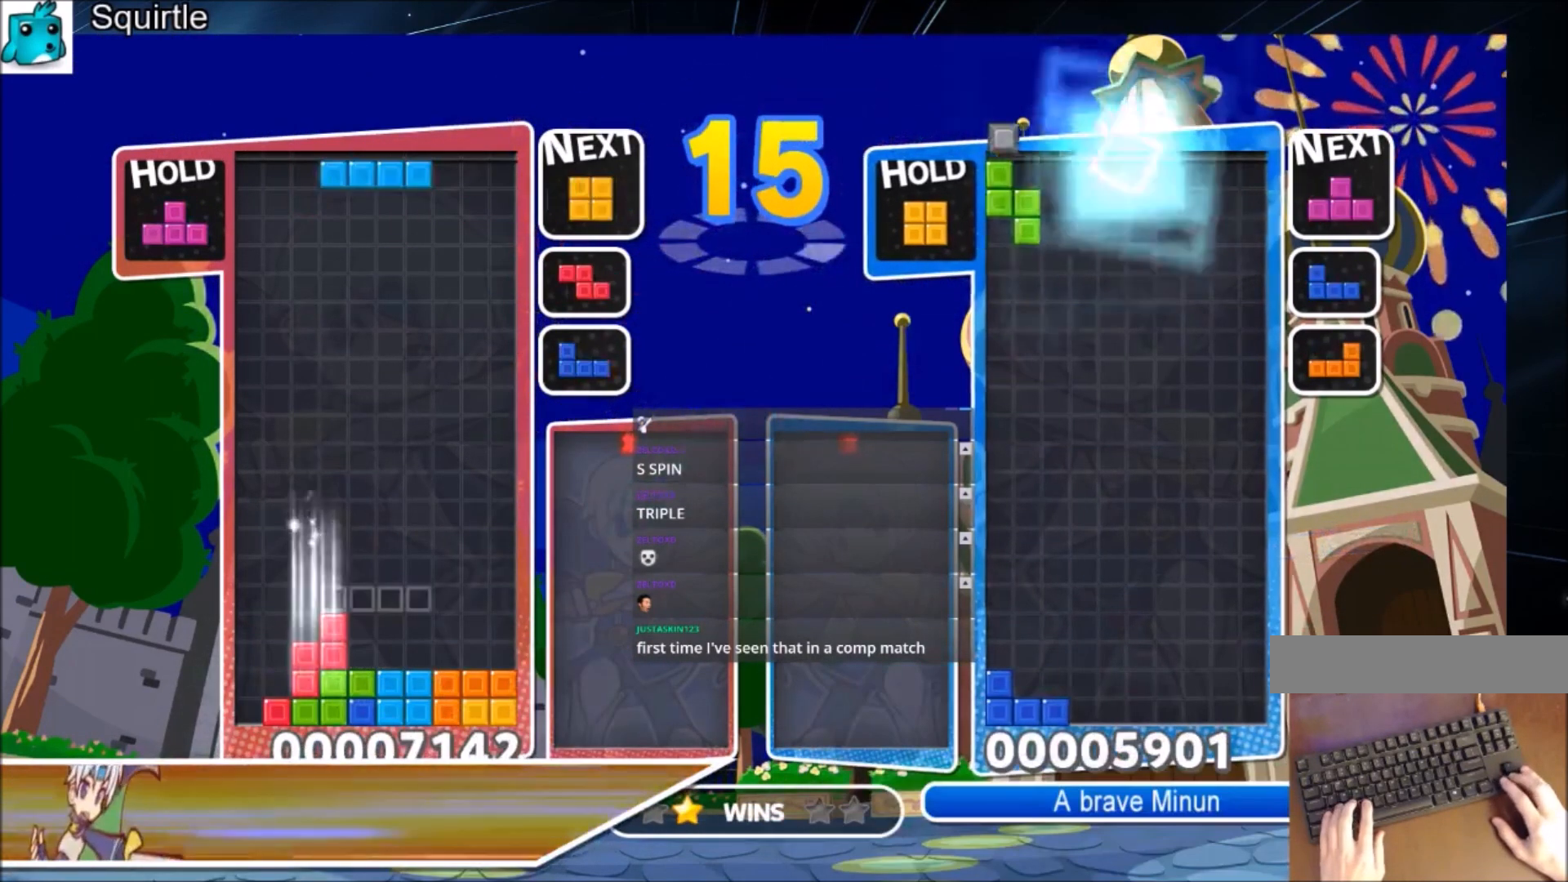
{"keys": [], "events": [[267, "down", "down"], [267, "right", "up"], [334, "down", "up"], [400, "down", "down"], [501, "down", "up"]]}
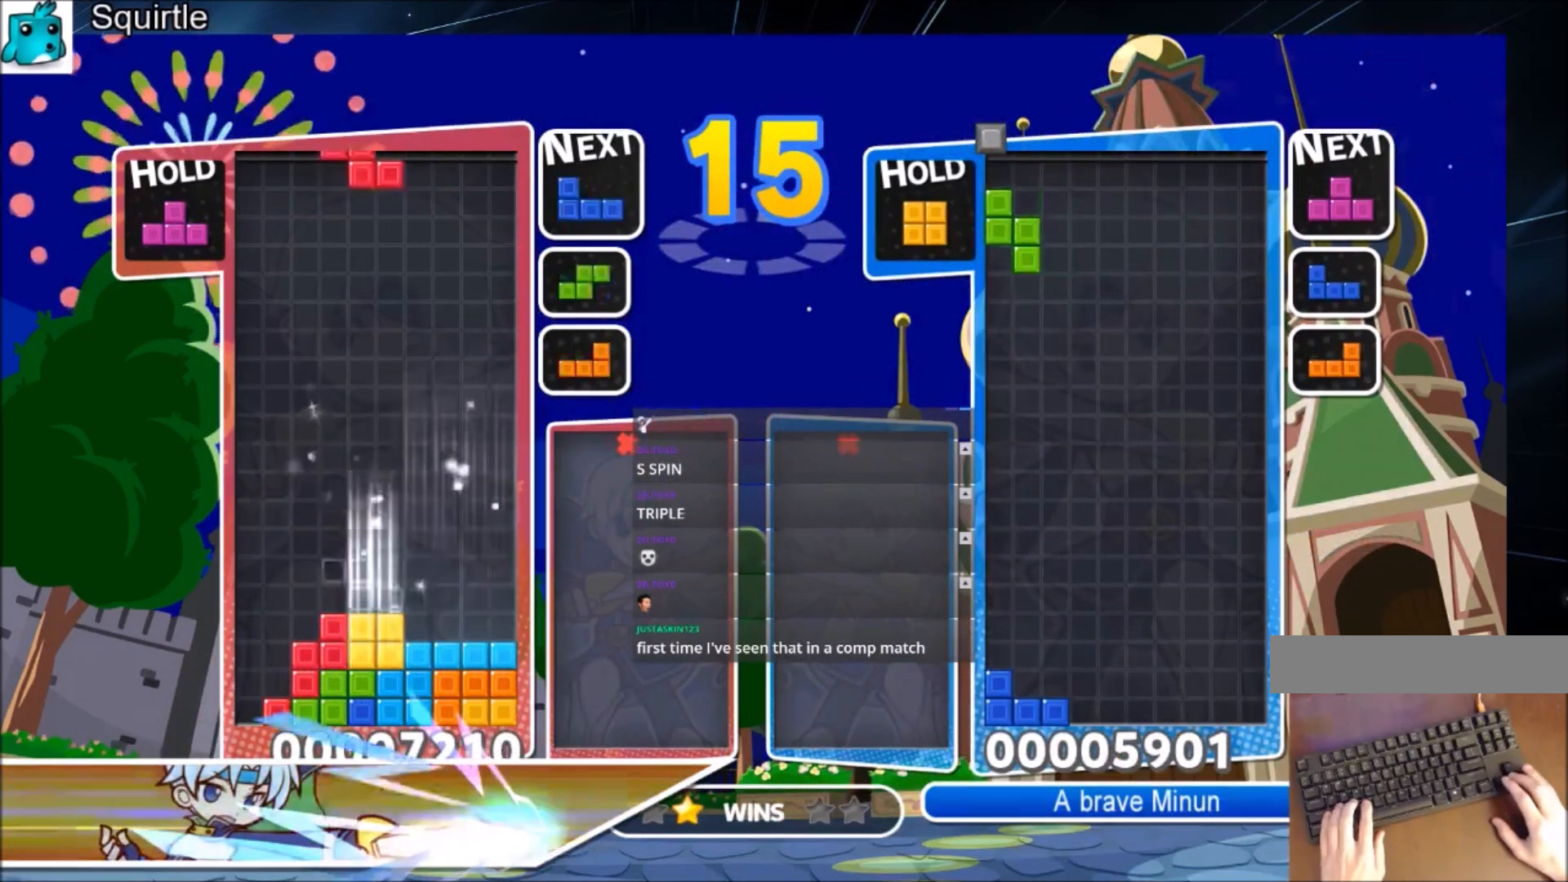
{"keys": [], "events": [[133, "right", "down"], [233, "right", "up"], [300, "right", "down"], [367, "right", "up"]]}
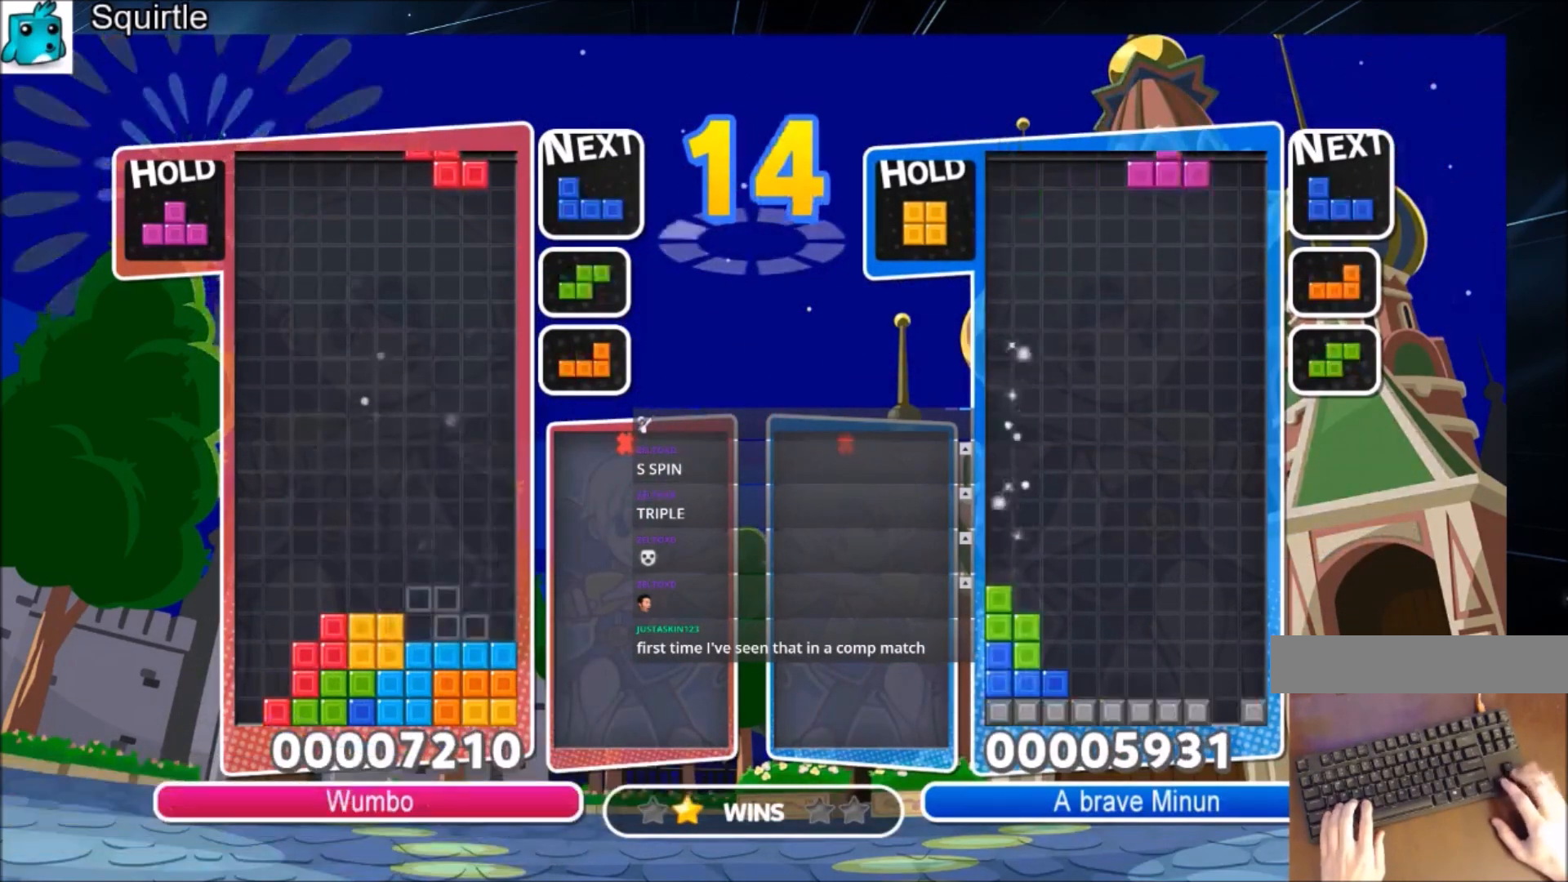
{"keys": ["down", "right", "x"], "events": [[33, "left", "down"], [133, "down", "down"], [200, "down", "up"], [434, "left", "up"], [434, "x", "down"], [500, "down", "down"], [500, "right", "down"]]}
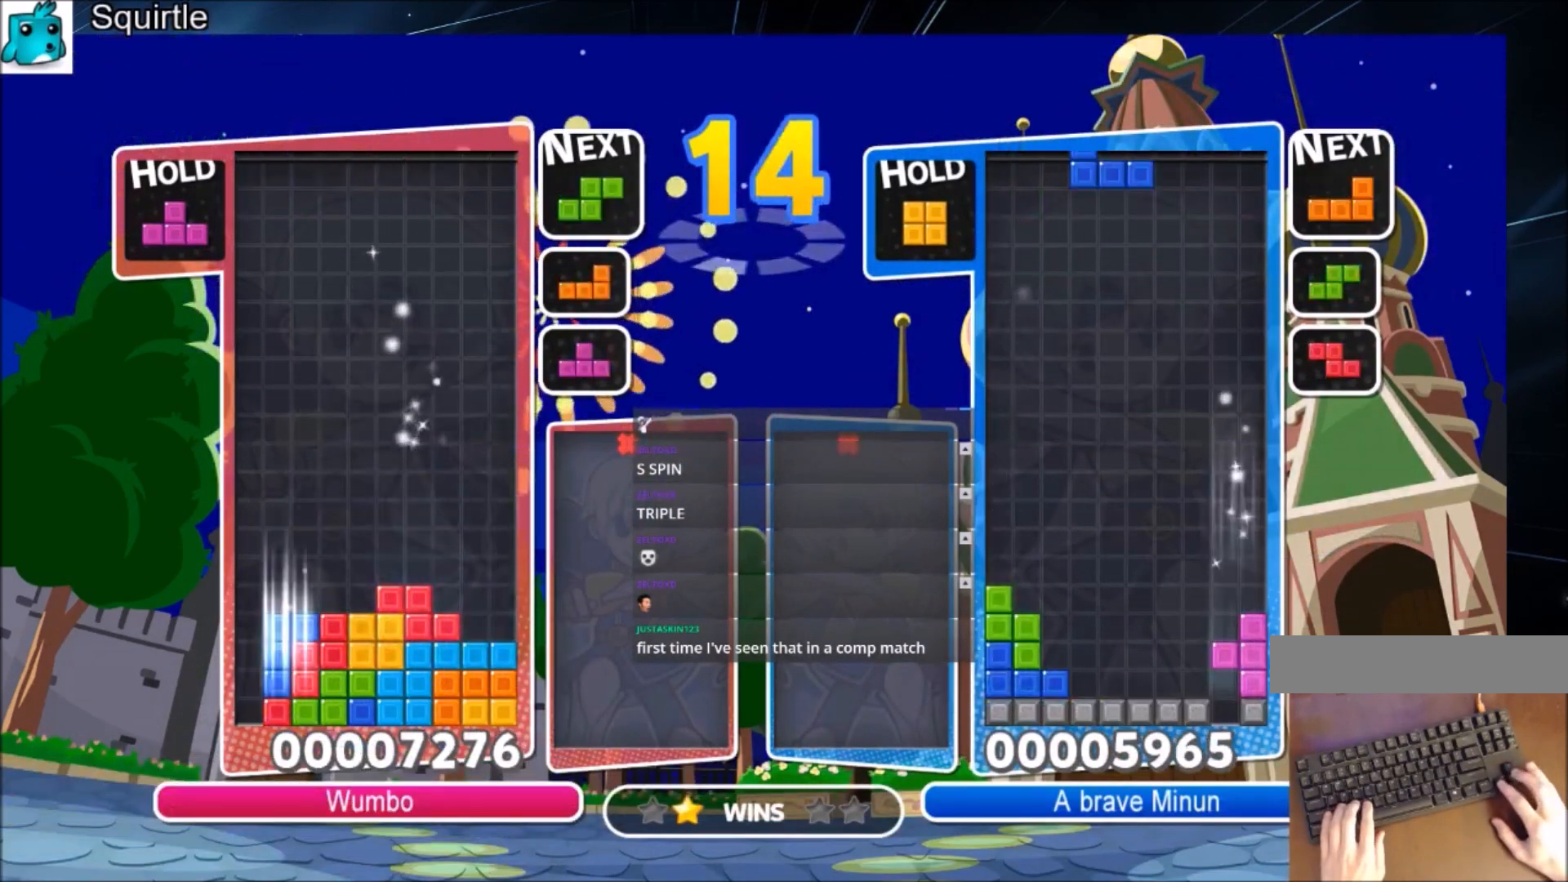
{"keys": ["right"], "events": [[34, "down", "up"], [34, "x", "up"], [334, "right", "up"], [368, "z", "down"], [401, "down", "down"], [401, "right", "down"], [501, "down", "up"], [501, "z", "up"]]}
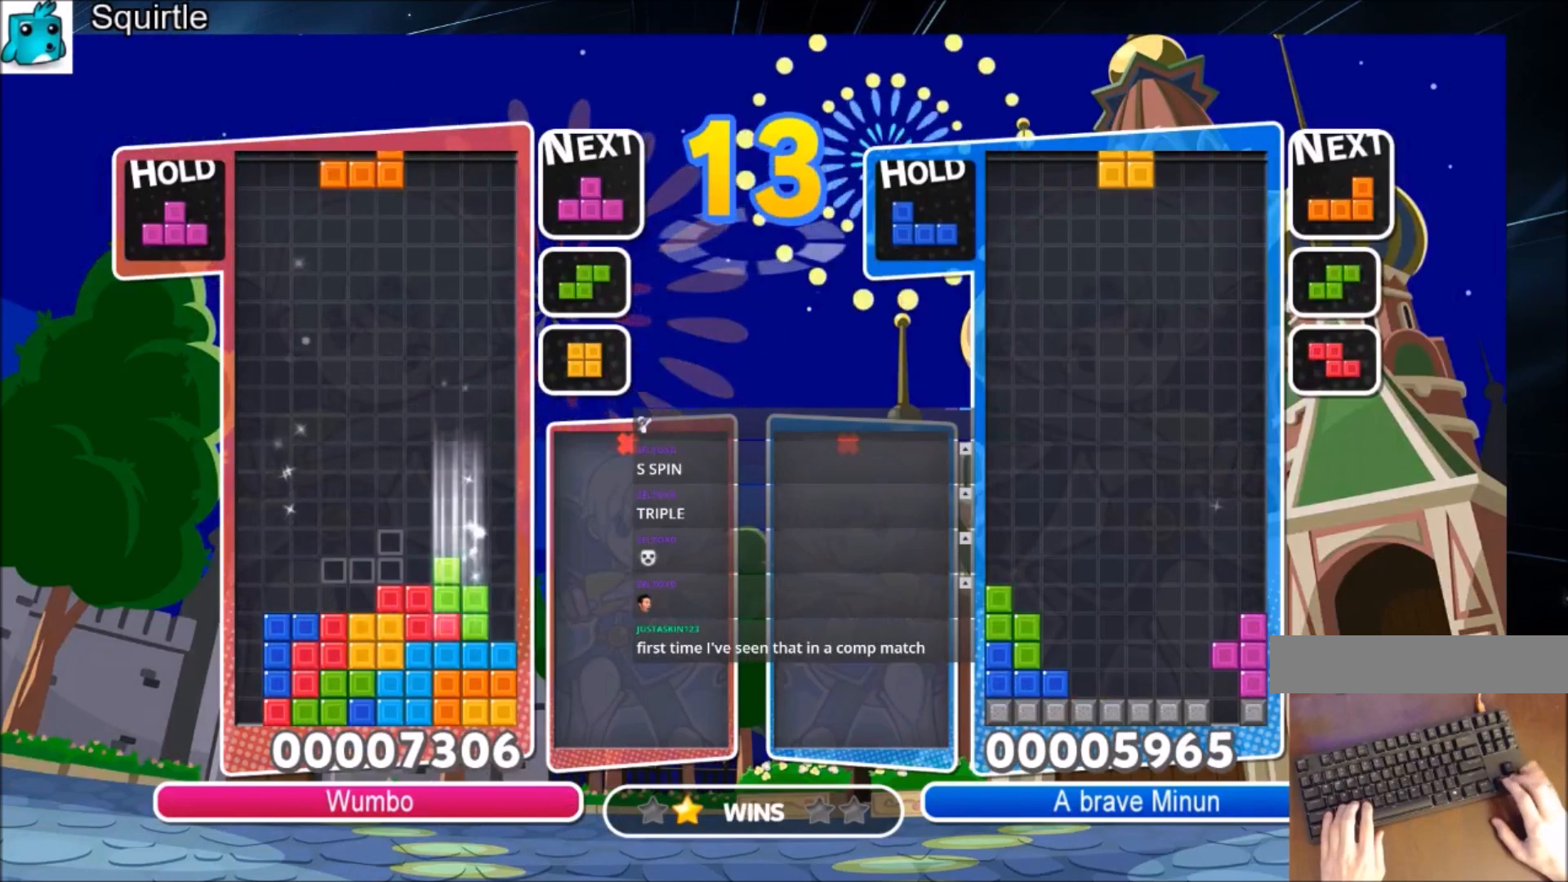
{"keys": ["left"], "events": [[200, "z", "down"], [334, "down", "down"], [334, "right", "up"], [367, "down", "up"], [367, "z", "up"], [467, "left", "down"]]}
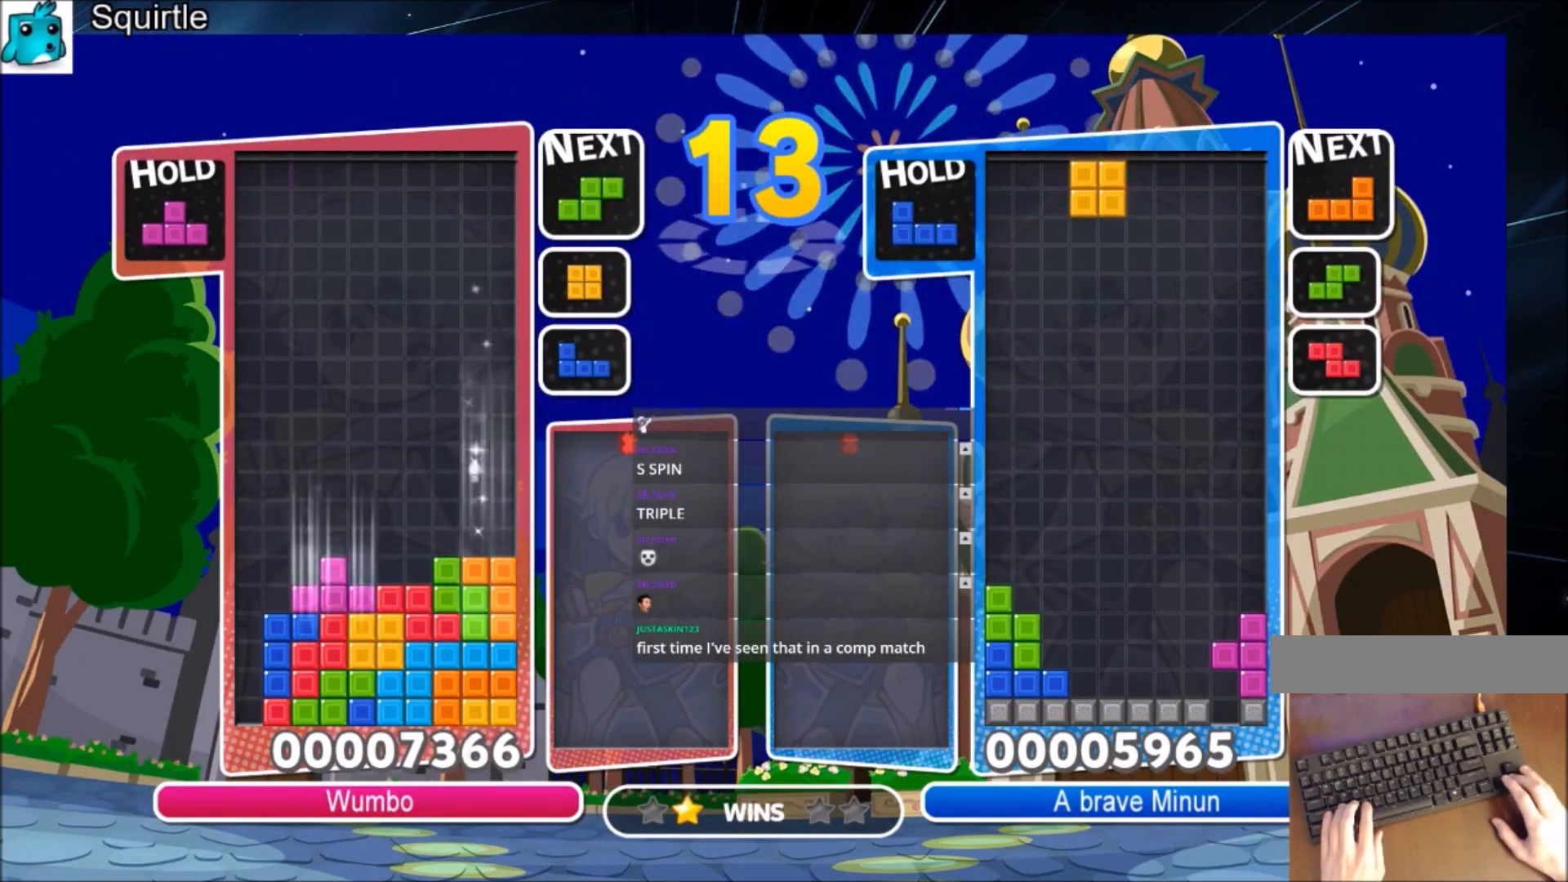
{"keys": ["x"], "events": [[33, "down", "down"], [166, "down", "up"], [200, "c", "down"], [300, "c", "up"], [333, "left", "up"], [433, "x", "down"]]}
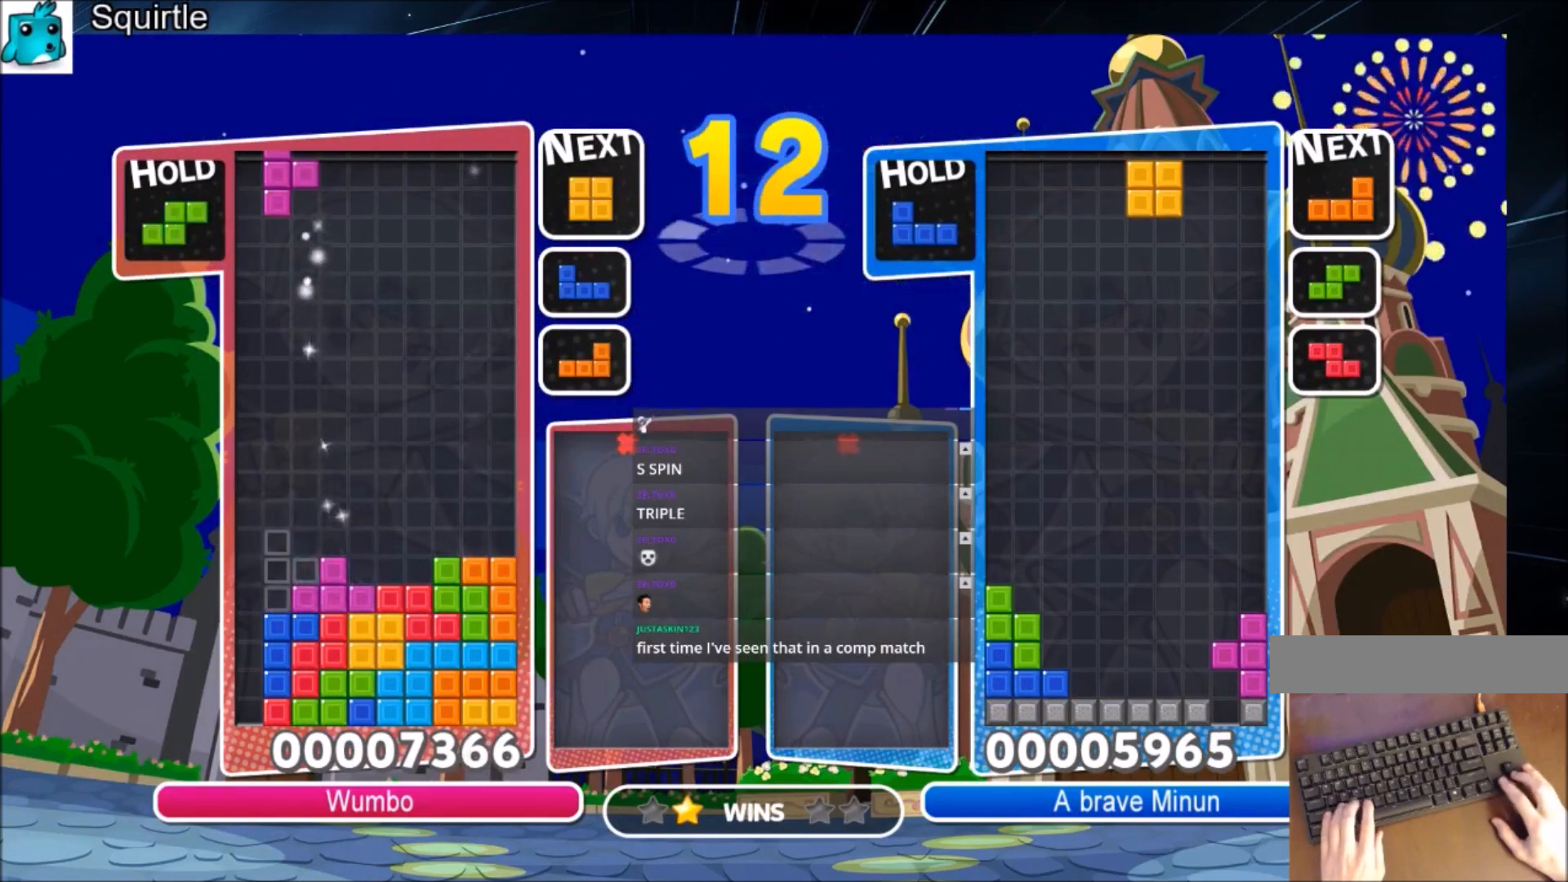
{"keys": [], "events": [[33, "down", "down"], [33, "x", "up"], [100, "down", "up"], [133, "right", "down"], [167, "right", "up"]]}